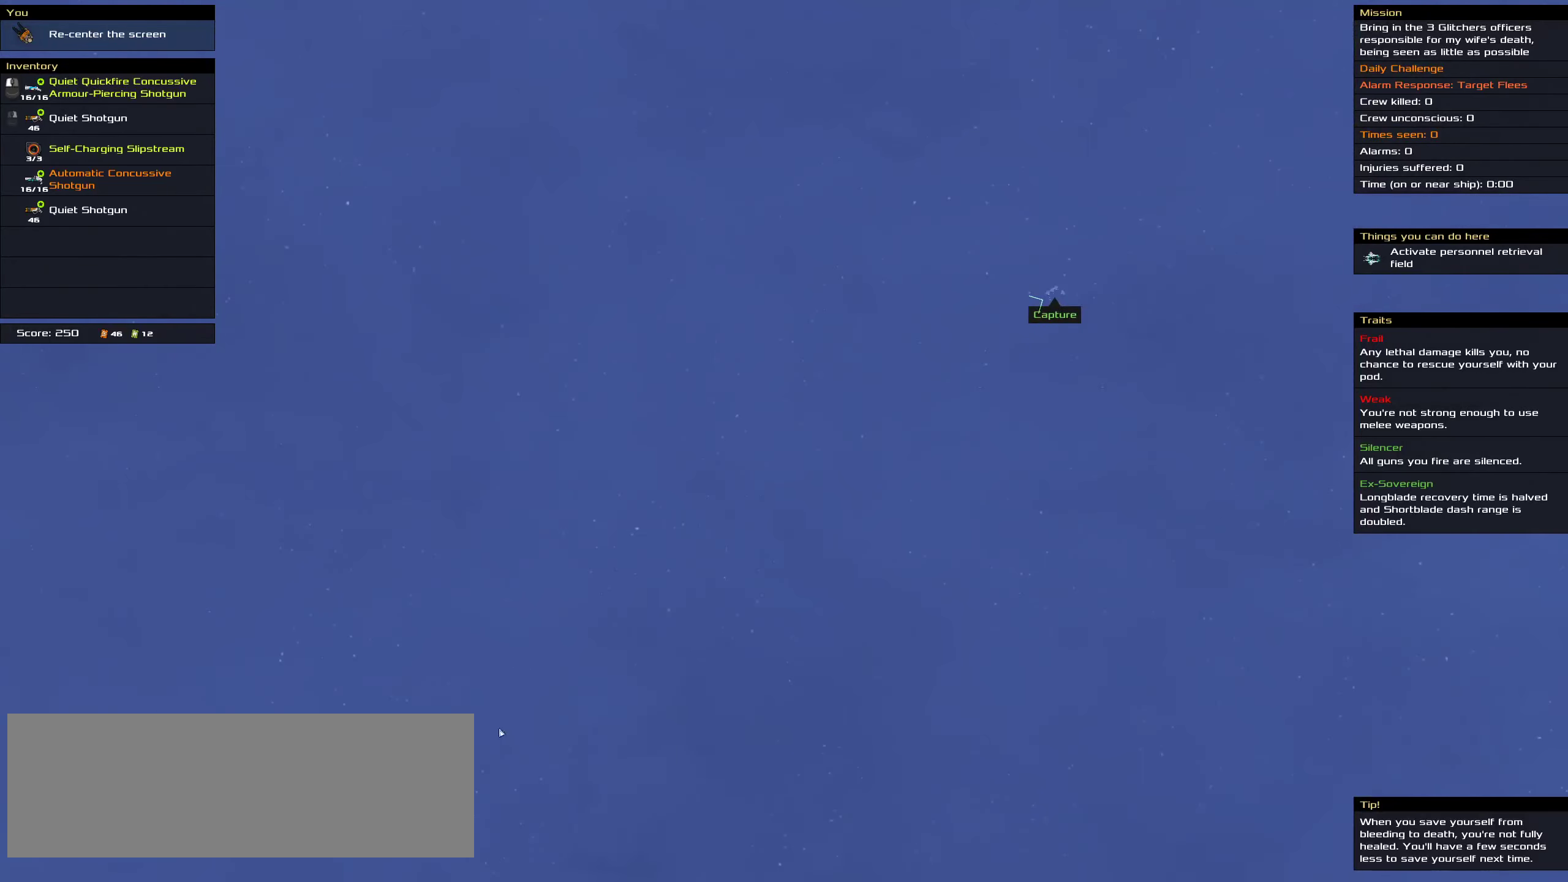
Gameplay with keyboard and mouse; each line is a JSON object with the keys and mouse buttons held at the frame after it. "events" lists presses ("down") and releases ("up") of ".", "/", "0", "1", "2", "3", "4", "5", "6", "7", "8", "9", "a", "alt_l", "alt_r", "b", "c", "caps_lock", "comma", "ctrl", "d", "e", "equals", "f", "g", "h", "i", "j", "k", "l", "lbracket", "m", "minus", "n", "o", "p", "q", "quote", "r", "rbracket", "s", "semicolon", "shift", "space", "super", "t", "tab", "tilde", "u", "v", "w", "x", "y", "z", "mouse_left", "mouse_middle", "mouse_right", "mouse_wheel_up" and "mouse_wheel_down" between this image and that frame as [ms after this image, input, new state], when the widget could be followed in between. "mouse_left", "mouse_middle", "mouse_right", "mouse_wheel_up", "mouse_wheel_down" = the "left", "middle", "right", "wheel_up", "wheel_down" buttons of the "mouse" list. No other keys are recorded. Mouse movement is not recorded.
{"keys": [], "mouse": [], "events": [[217, "space", "down"], [334, "space", "up"]]}
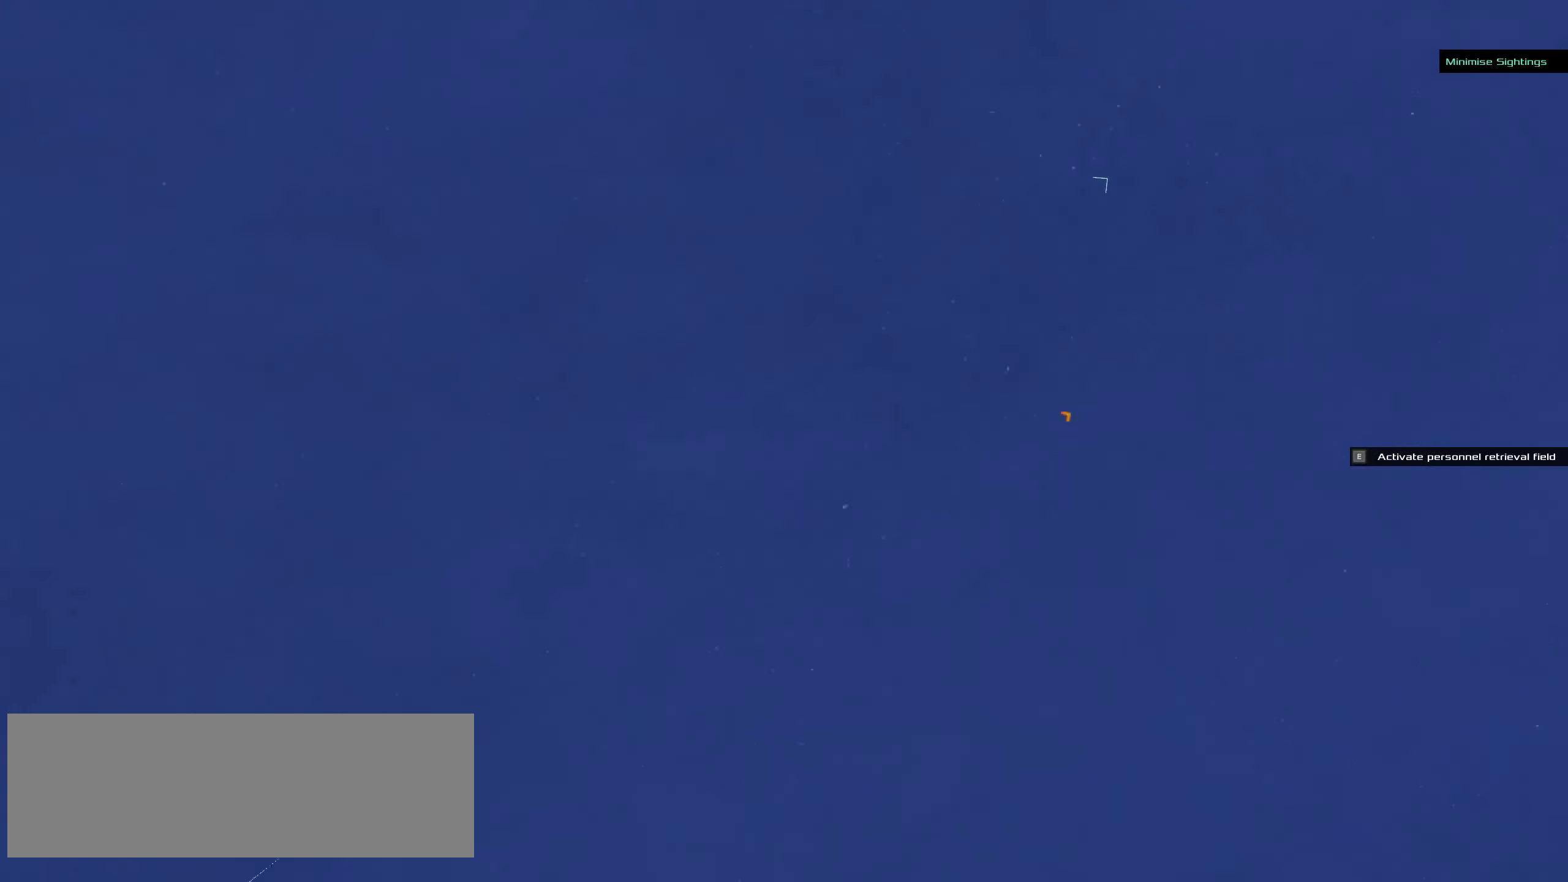
{"keys": [], "mouse": [], "events": [[117, "mouse_wheel_down", "down"], [300, "mouse_wheel_down", "up"]]}
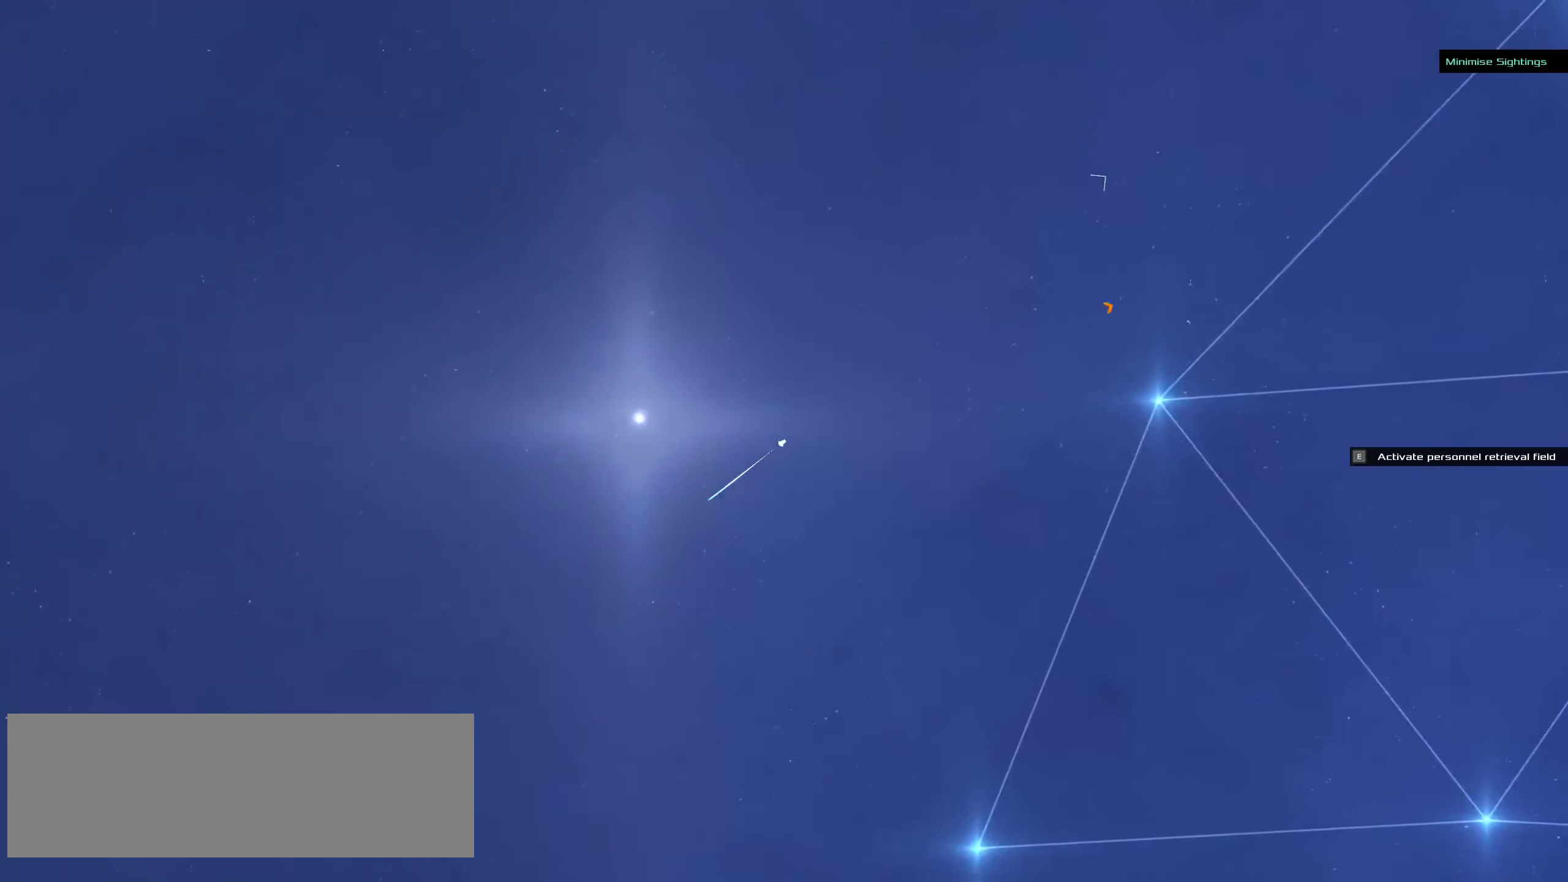
{"keys": [], "mouse": [], "events": []}
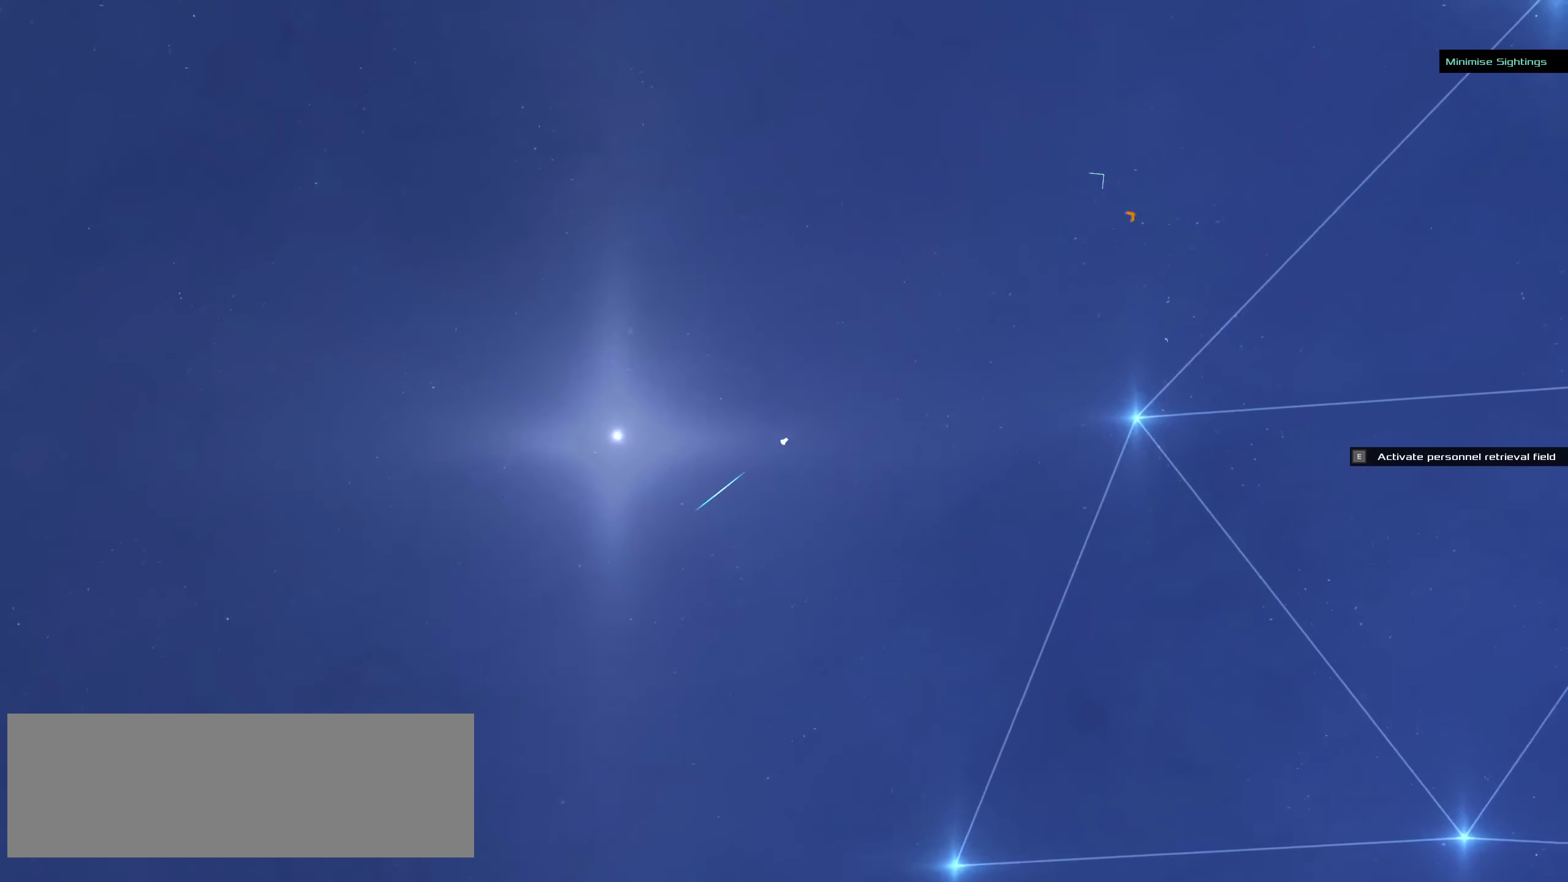
{"keys": [], "mouse": ["left"], "events": [[400, "mouse_left", "down"]]}
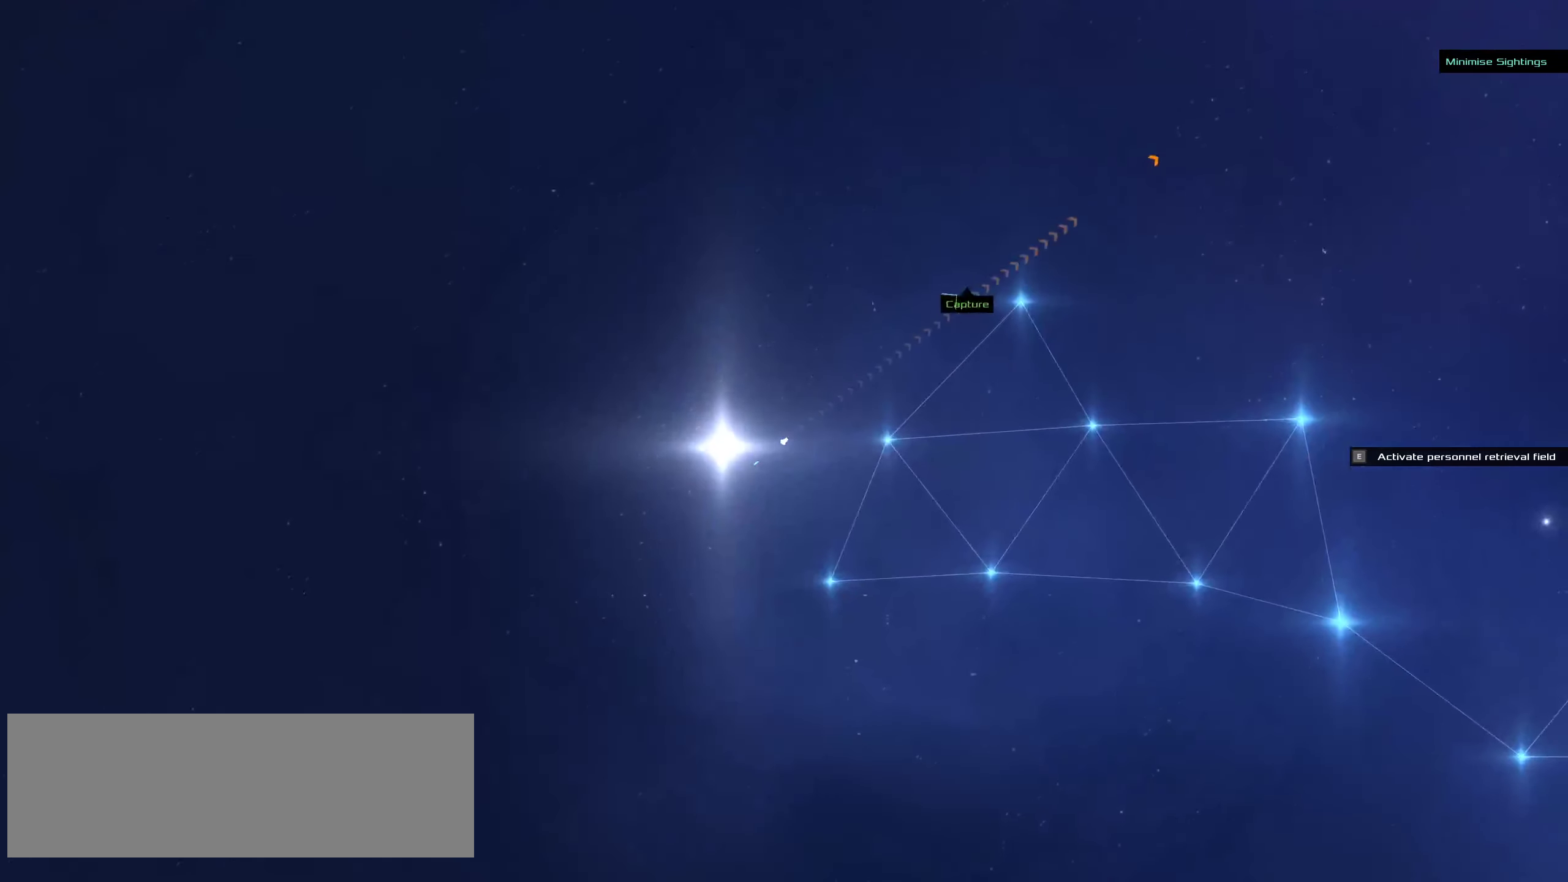
{"keys": [], "mouse": ["left"], "events": []}
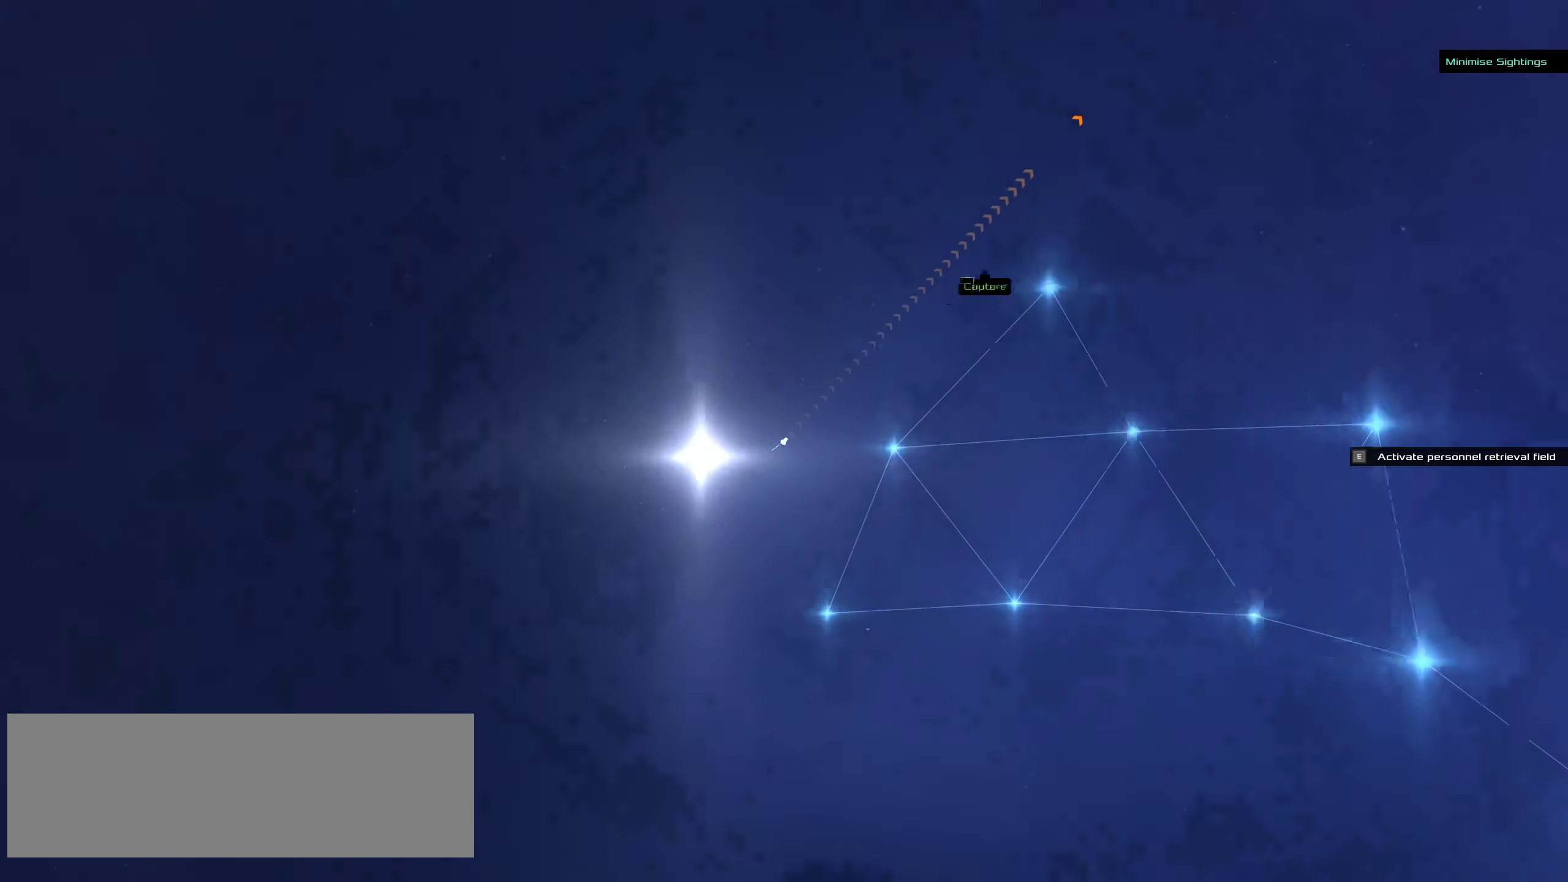
{"keys": [], "mouse": ["left"], "events": []}
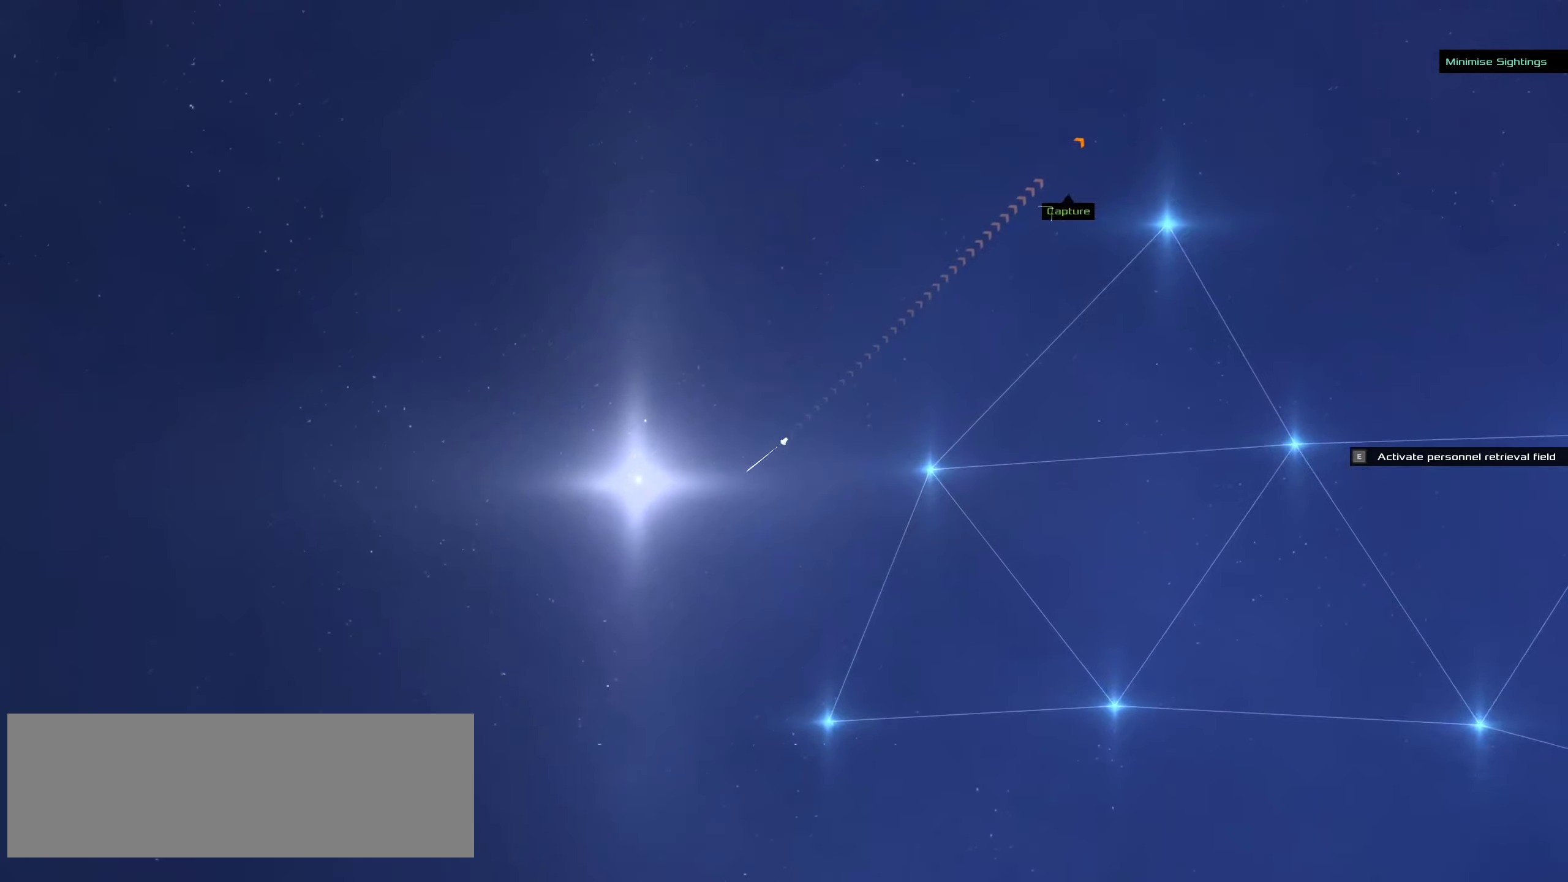
{"keys": [], "mouse": ["left"], "events": []}
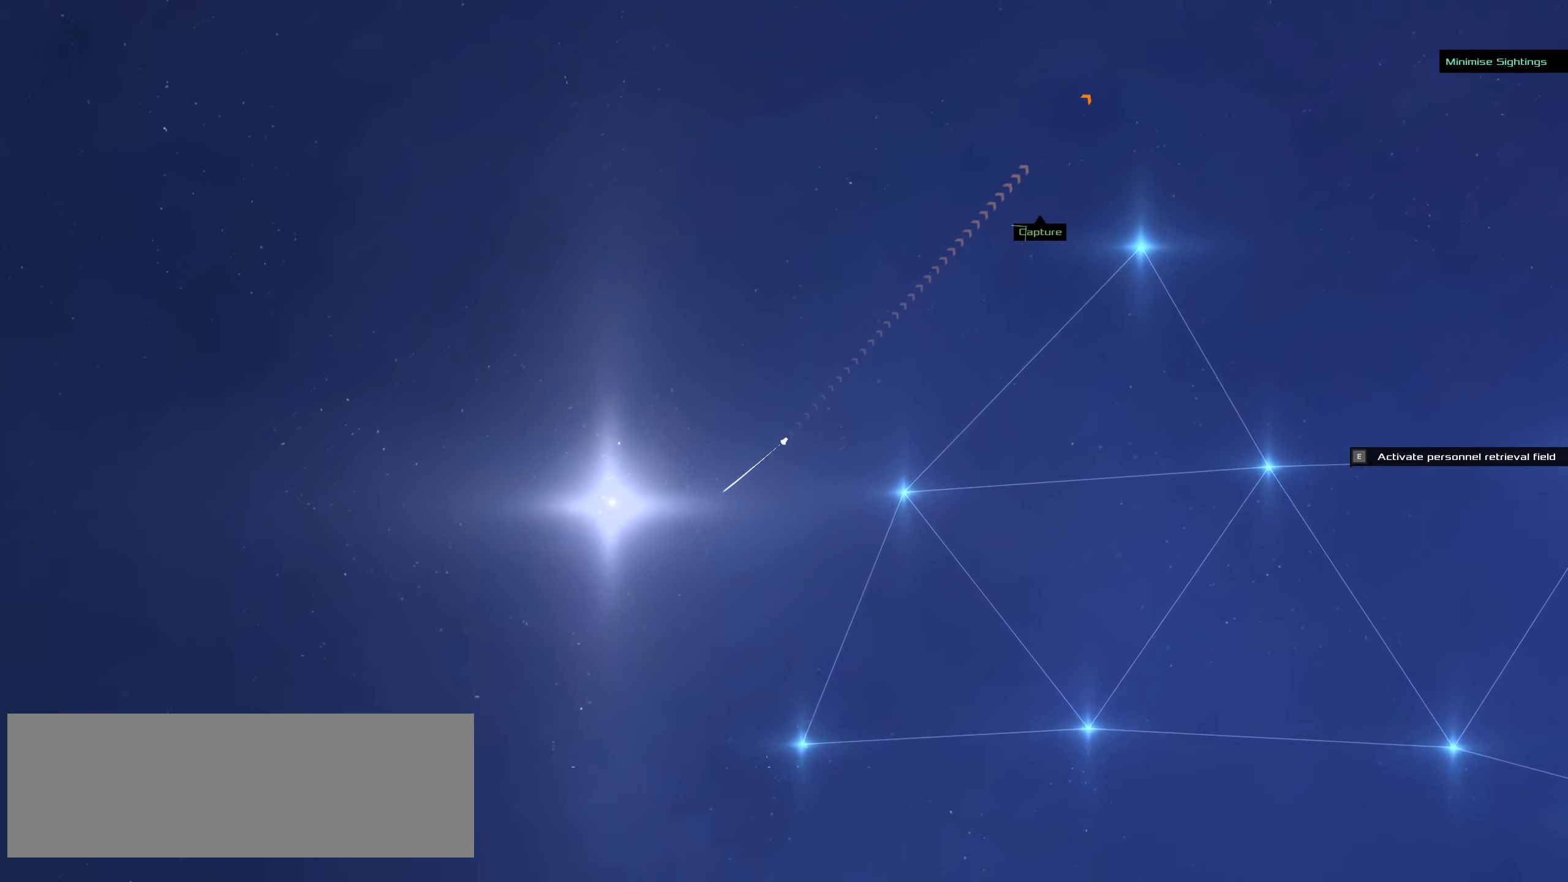
{"keys": [], "mouse": ["left"], "events": []}
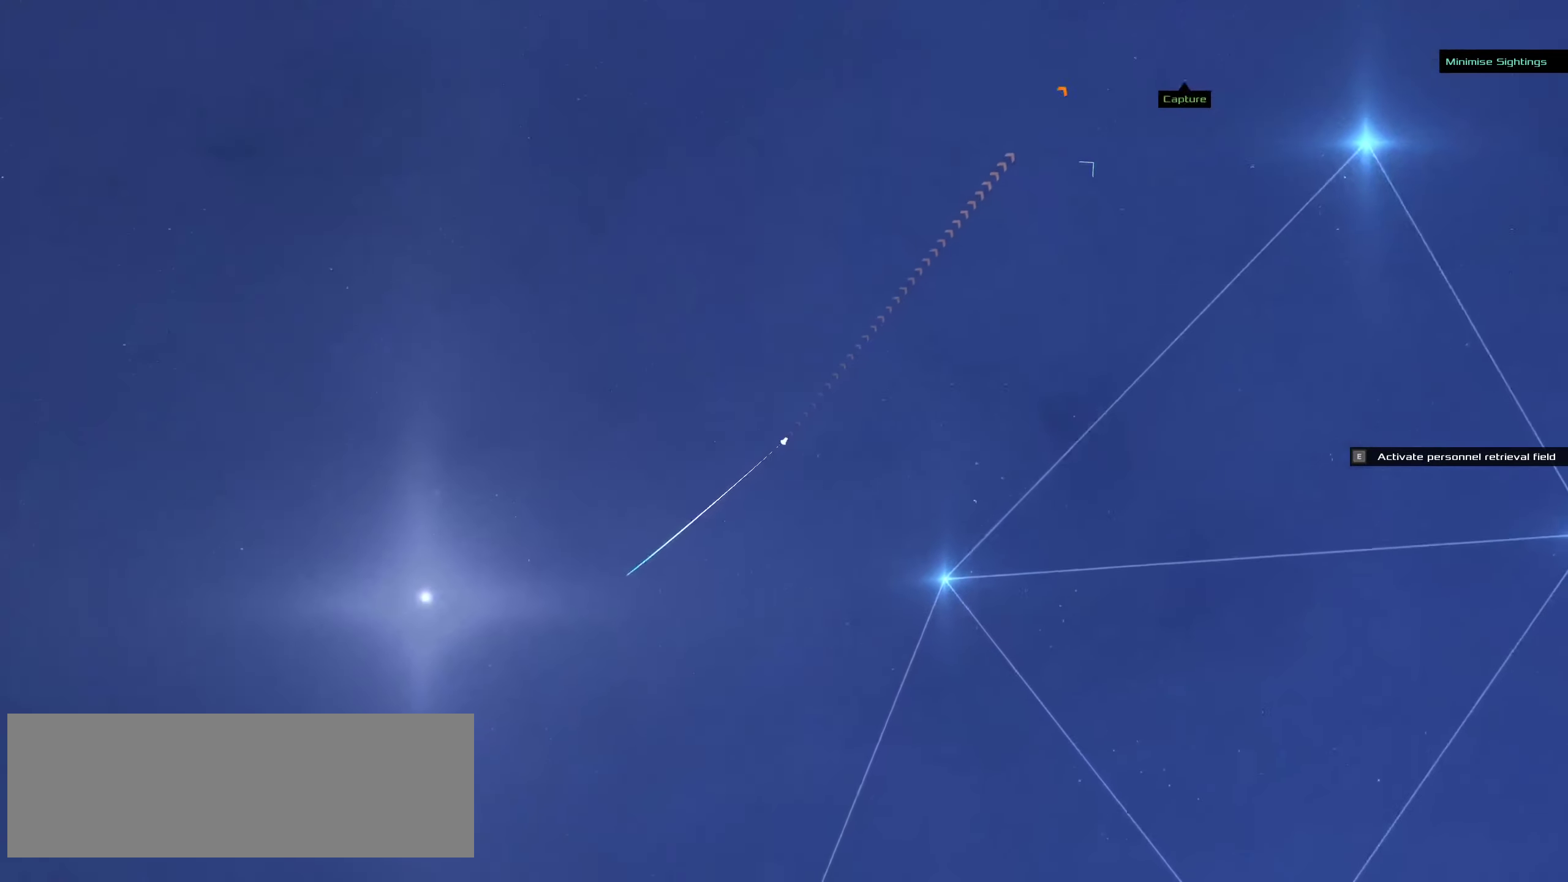
{"keys": [], "mouse": ["left"], "events": [[450, "mouse_wheel_up", "down"], [483, "mouse_wheel_up", "up"]]}
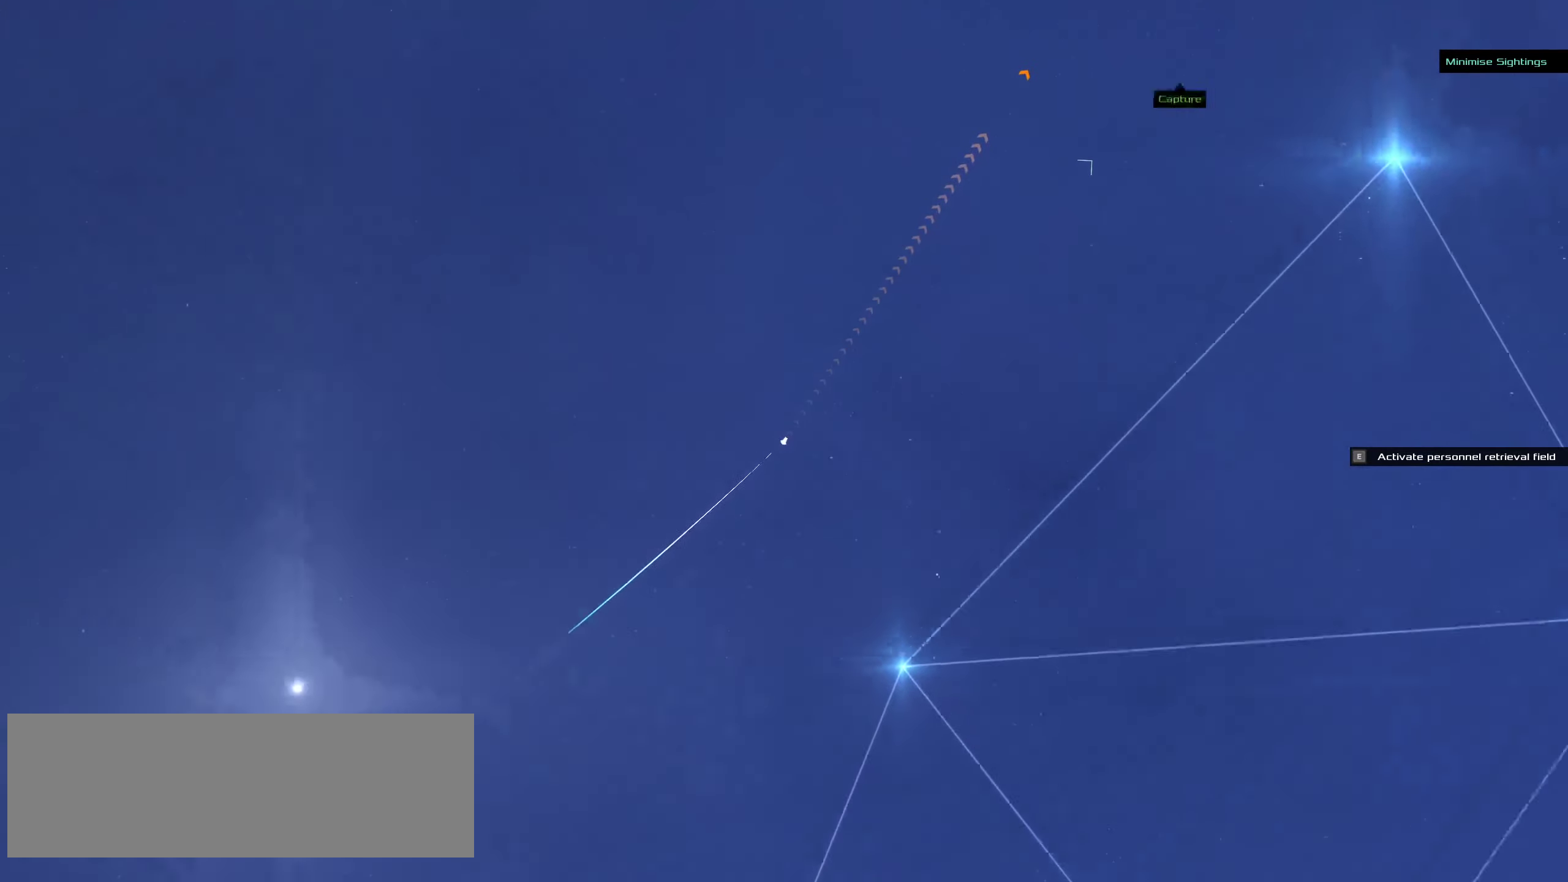
{"keys": [], "mouse": ["left"], "events": []}
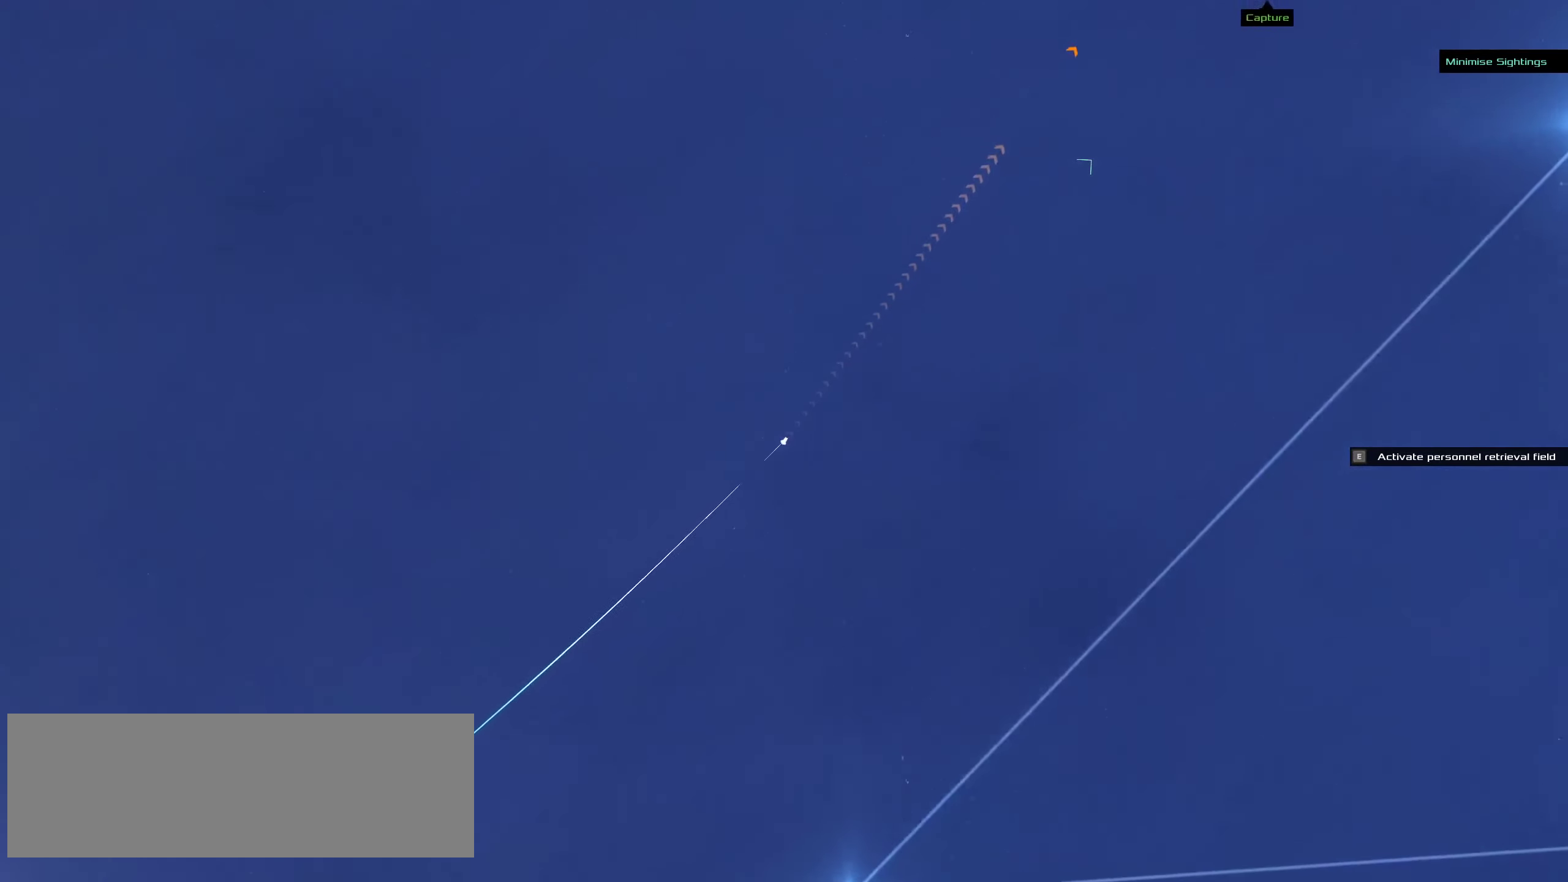
{"keys": [], "mouse": ["left"], "events": []}
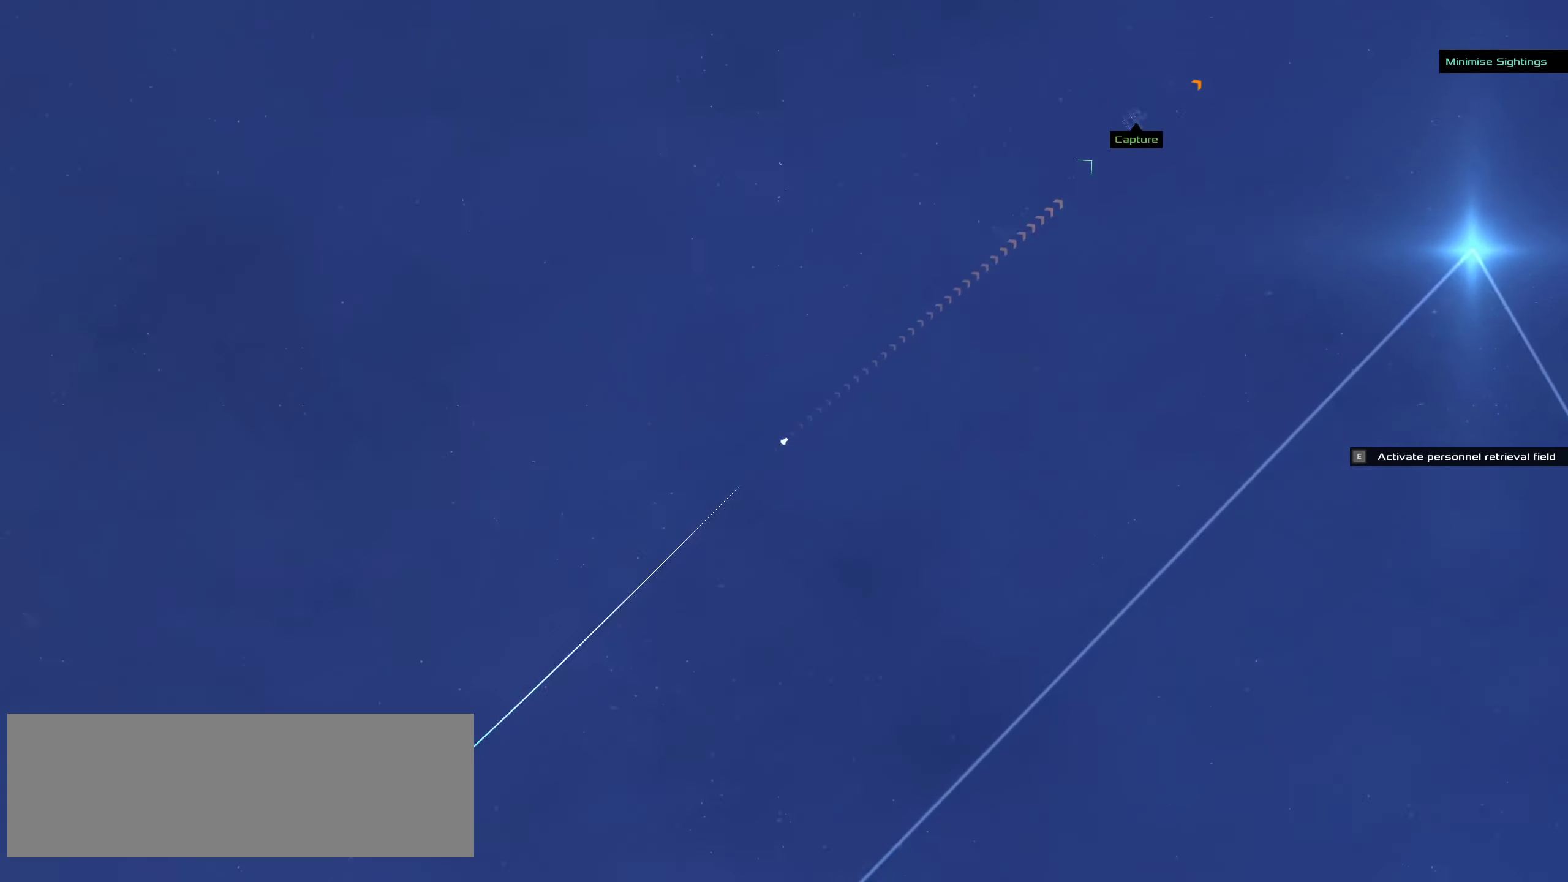
{"keys": [], "mouse": [], "events": [[450, "mouse_left", "up"]]}
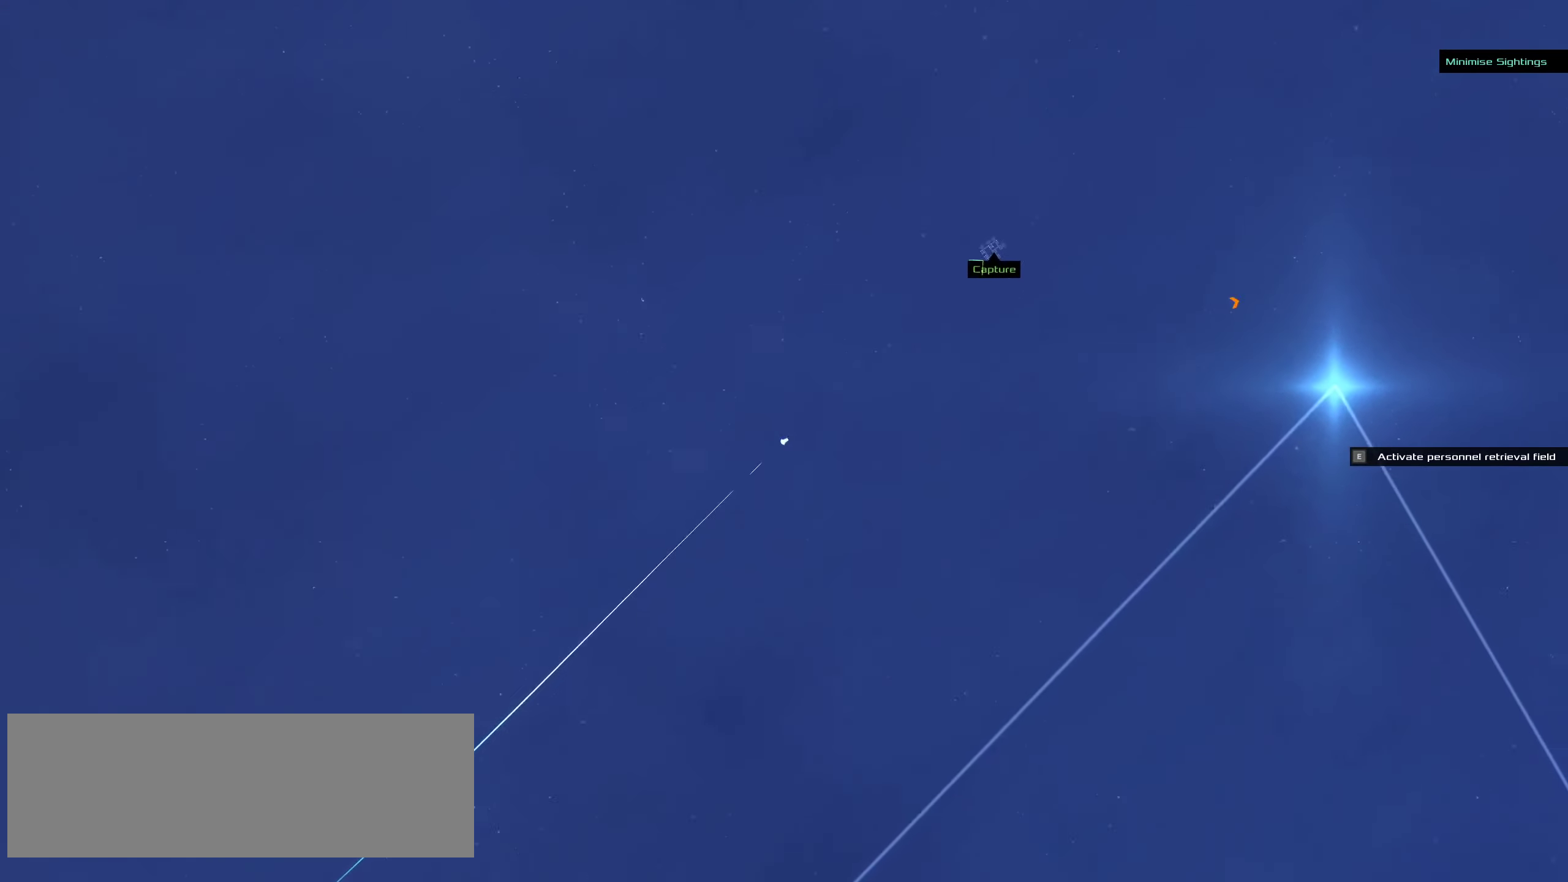
{"keys": [], "mouse": ["right"], "events": [[16, "mouse_right", "down"]]}
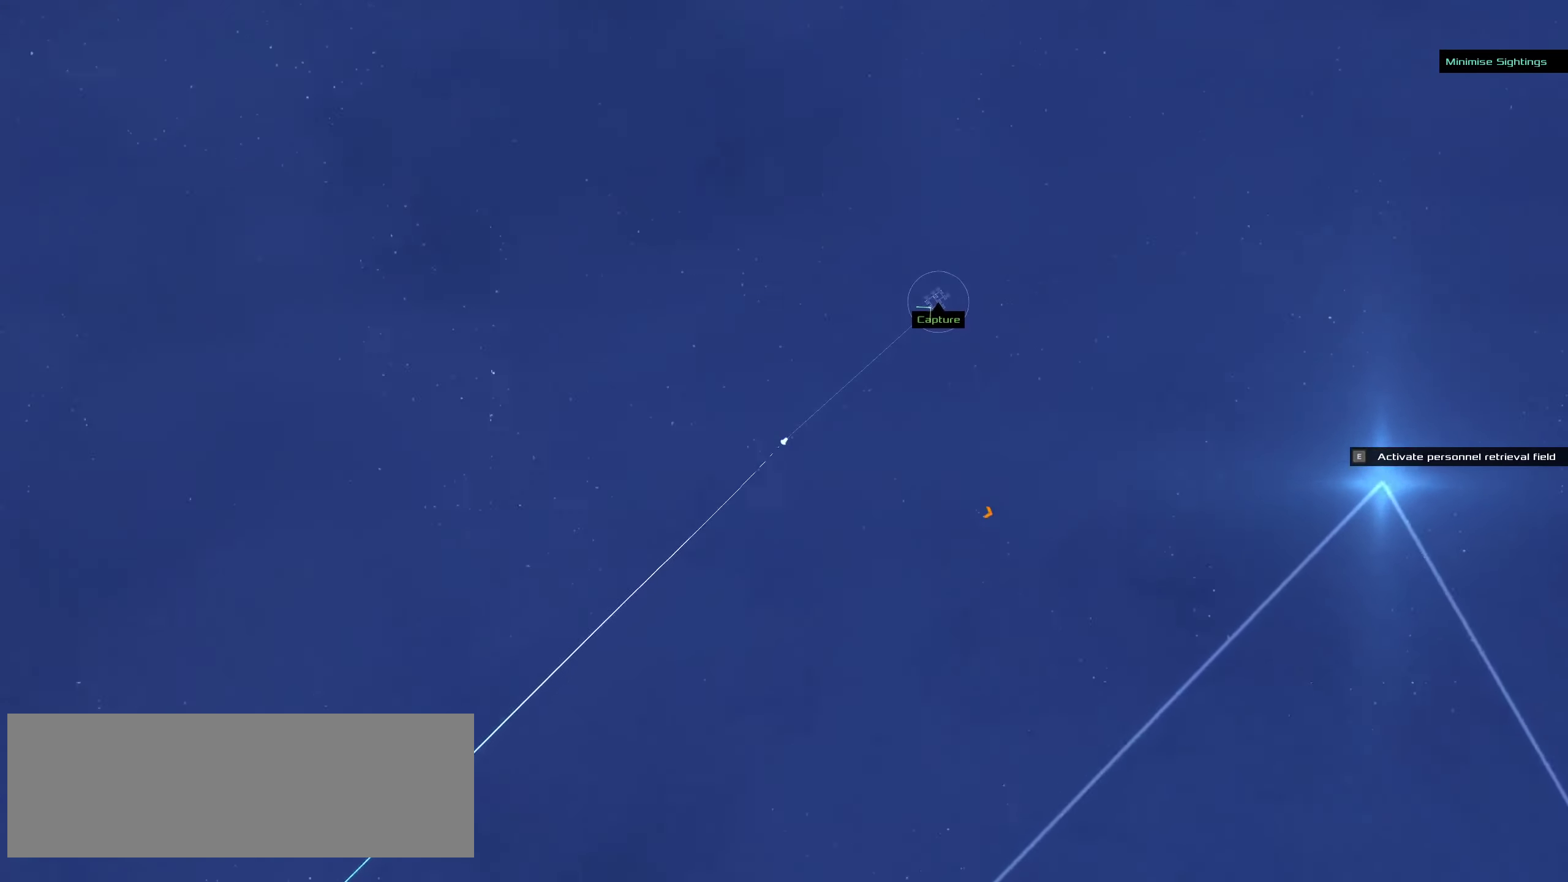
{"keys": [], "mouse": [], "events": [[50, "mouse_right", "up"], [100, "mouse_left", "down"], [233, "mouse_left", "up"]]}
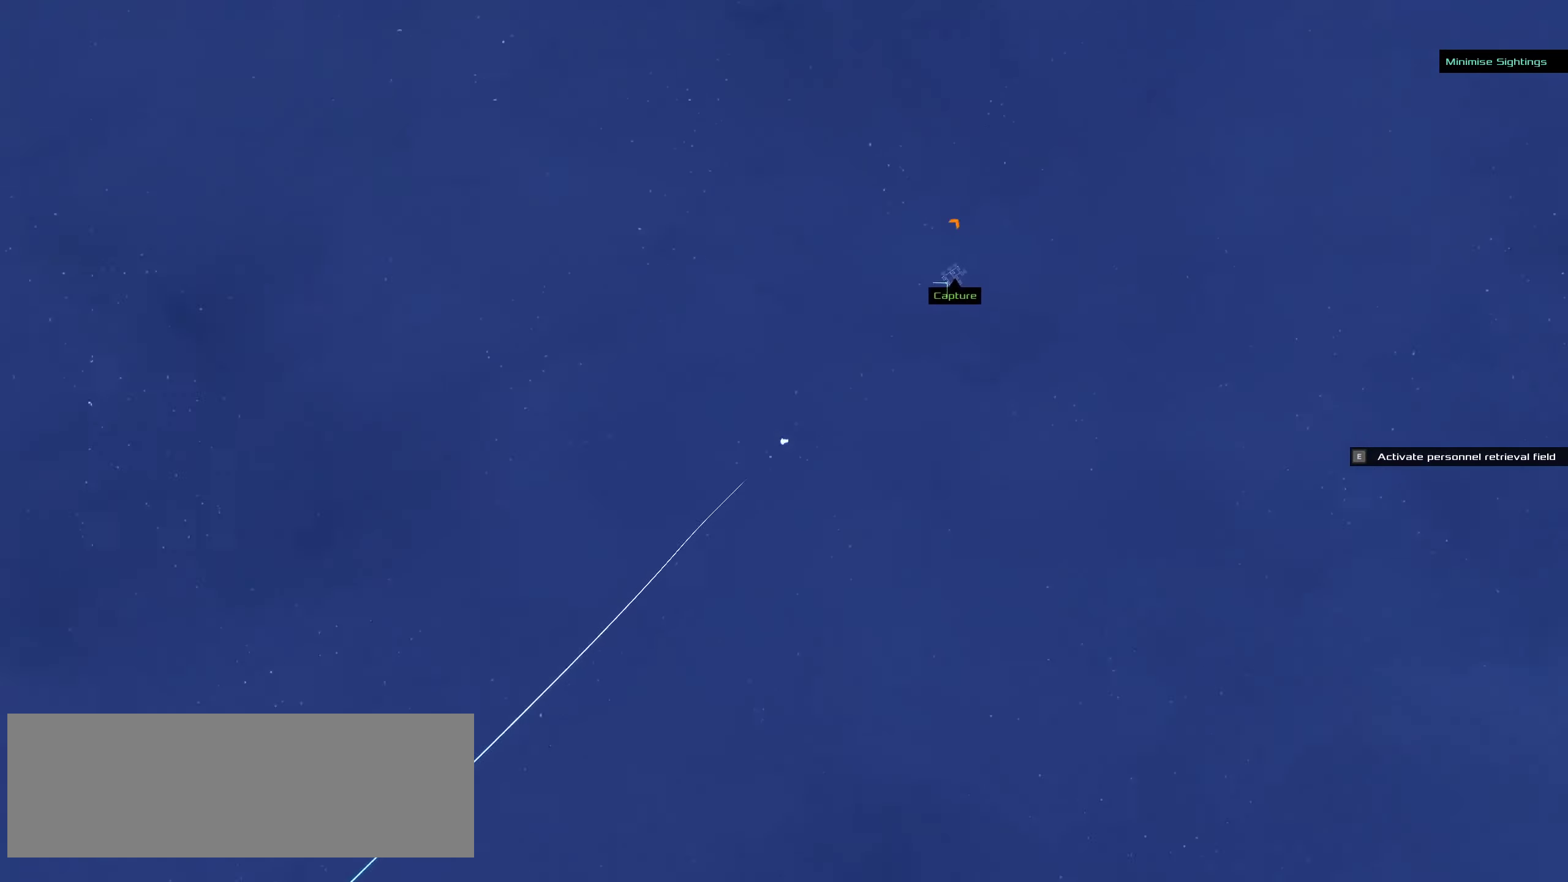
{"keys": [], "mouse": ["right"], "events": [[166, "mouse_right", "down"]]}
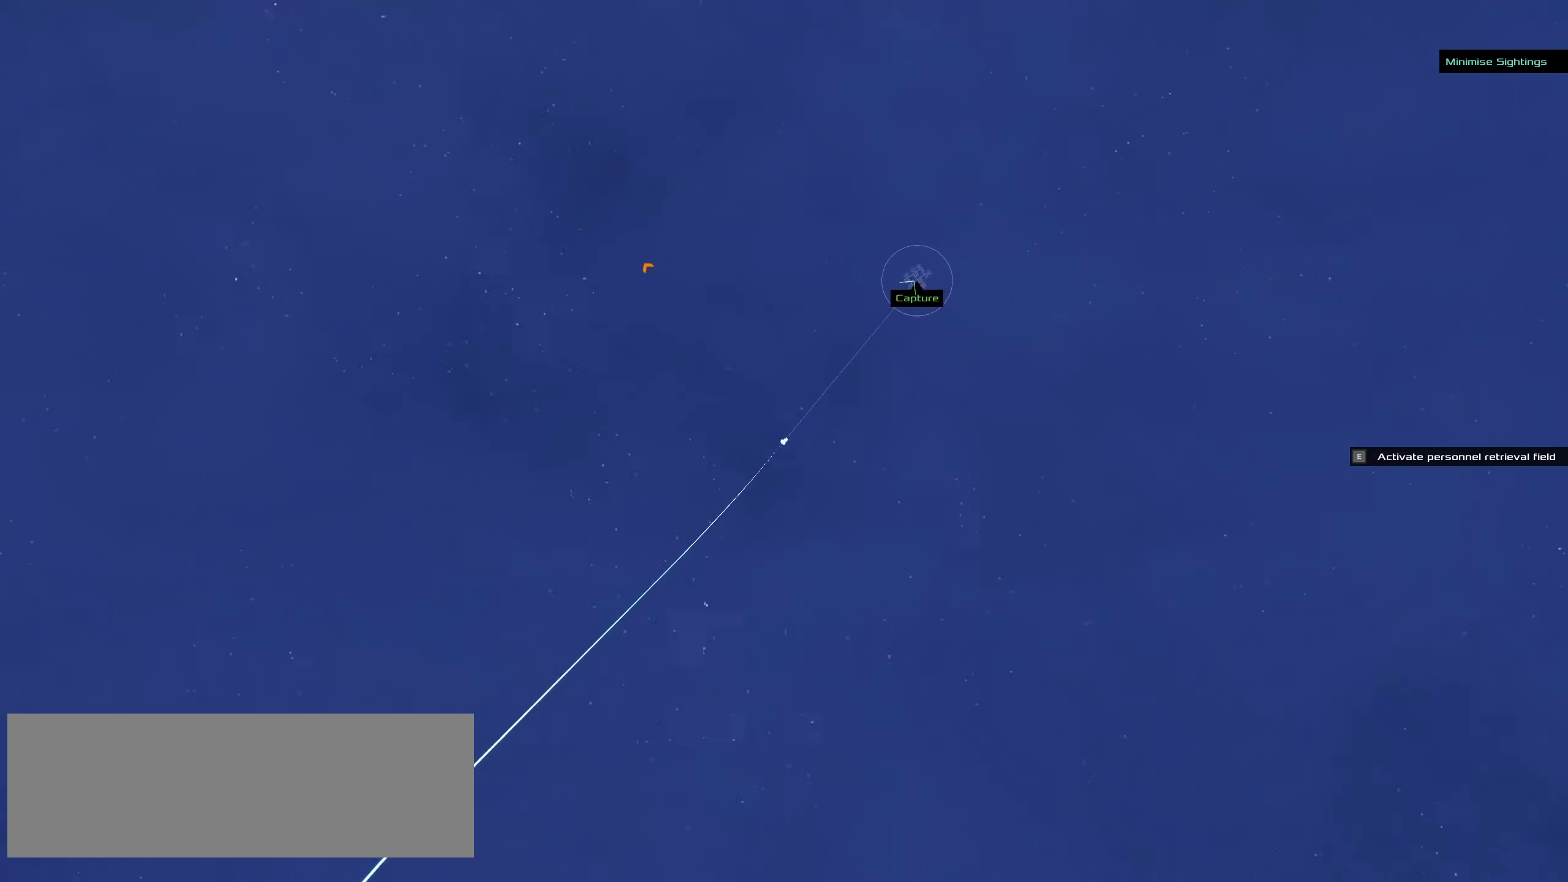
{"keys": [], "mouse": [], "events": [[483, "mouse_right", "up"]]}
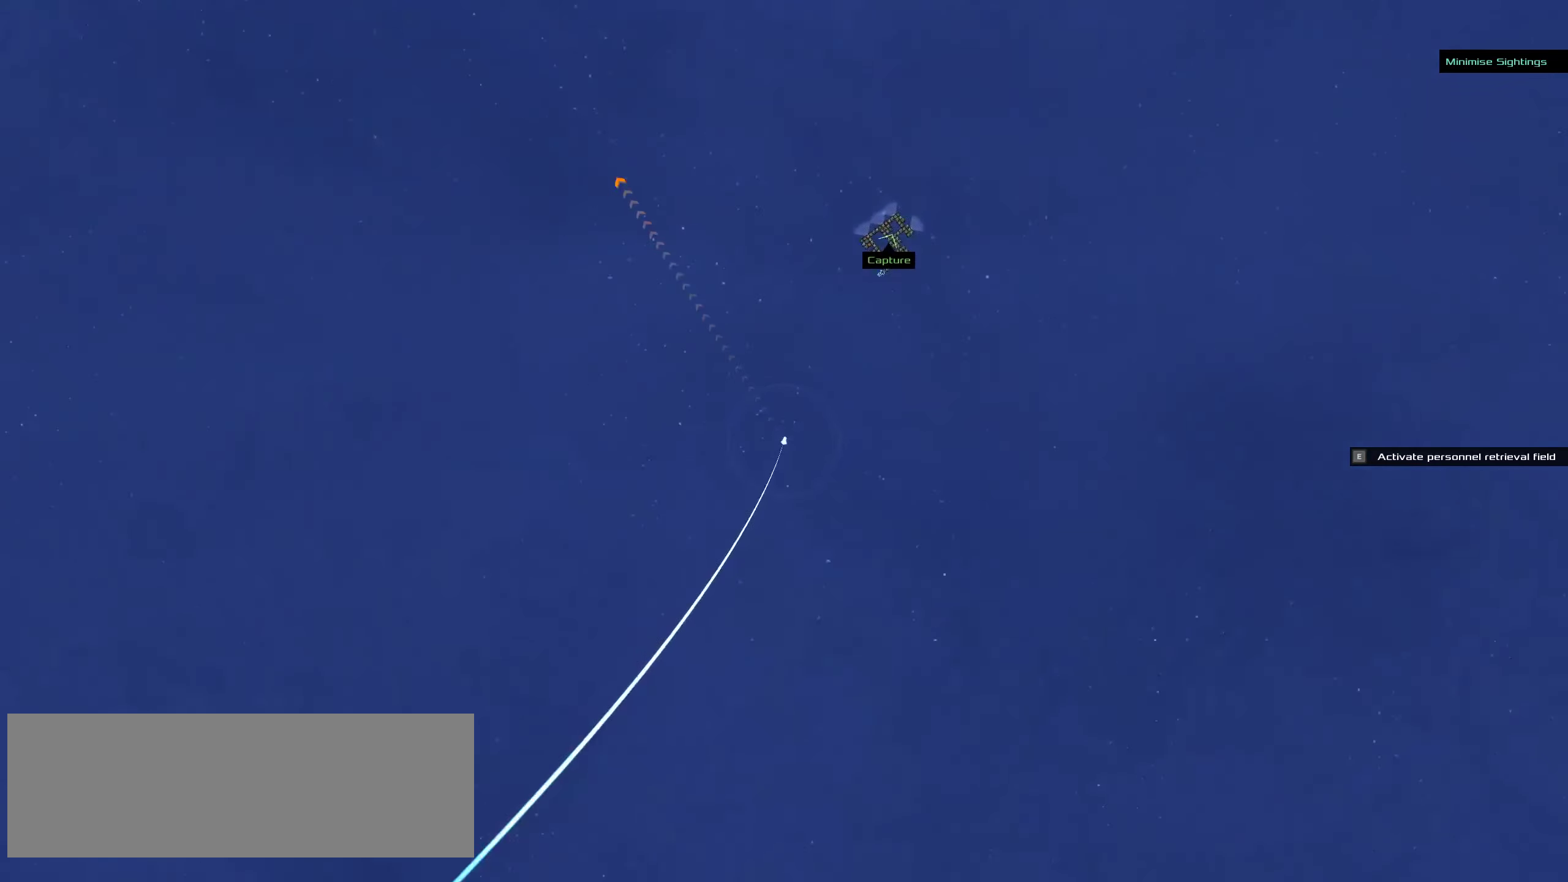
{"keys": [], "mouse": ["right"], "events": [[17, "mouse_left", "down"], [200, "mouse_left", "up"], [450, "mouse_right", "down"]]}
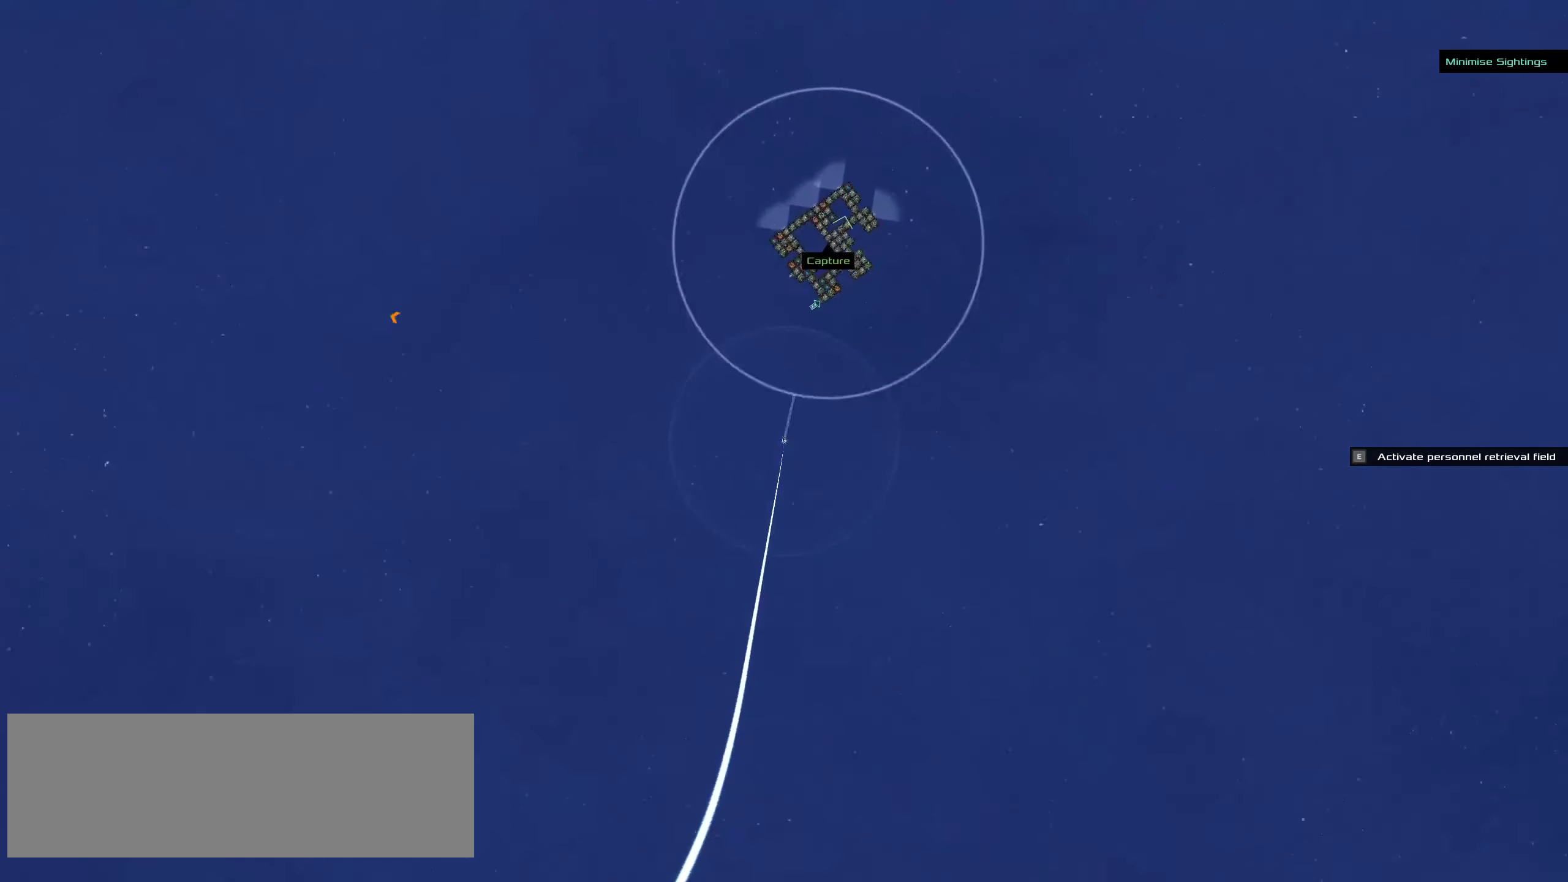
{"keys": [], "mouse": ["right"], "events": []}
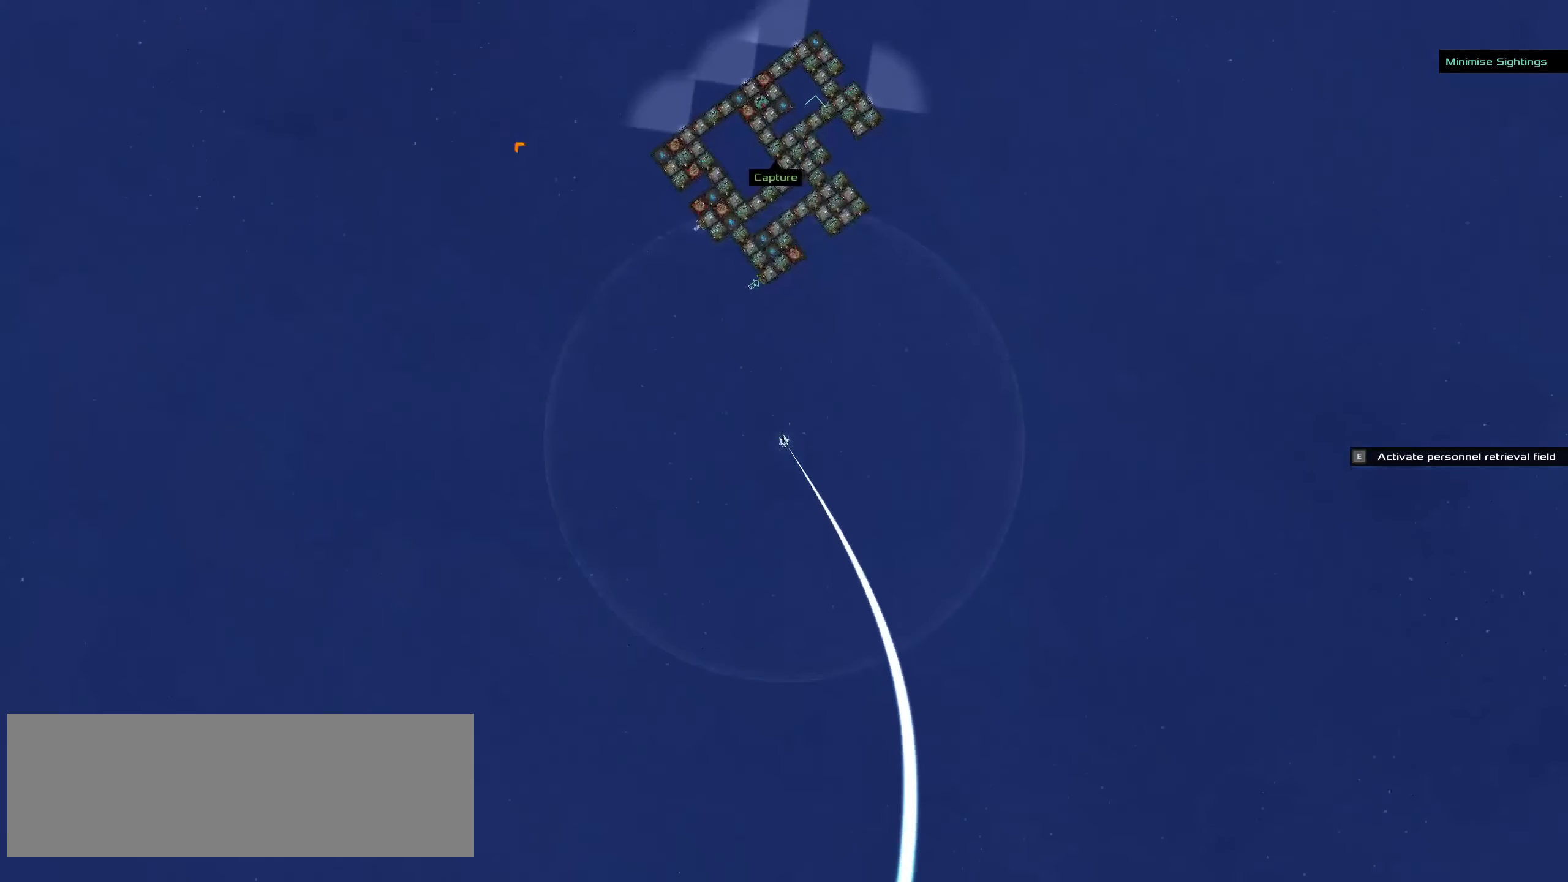
{"keys": [], "mouse": [], "events": [[50, "mouse_left", "down"], [50, "mouse_right", "up"], [367, "mouse_left", "up"]]}
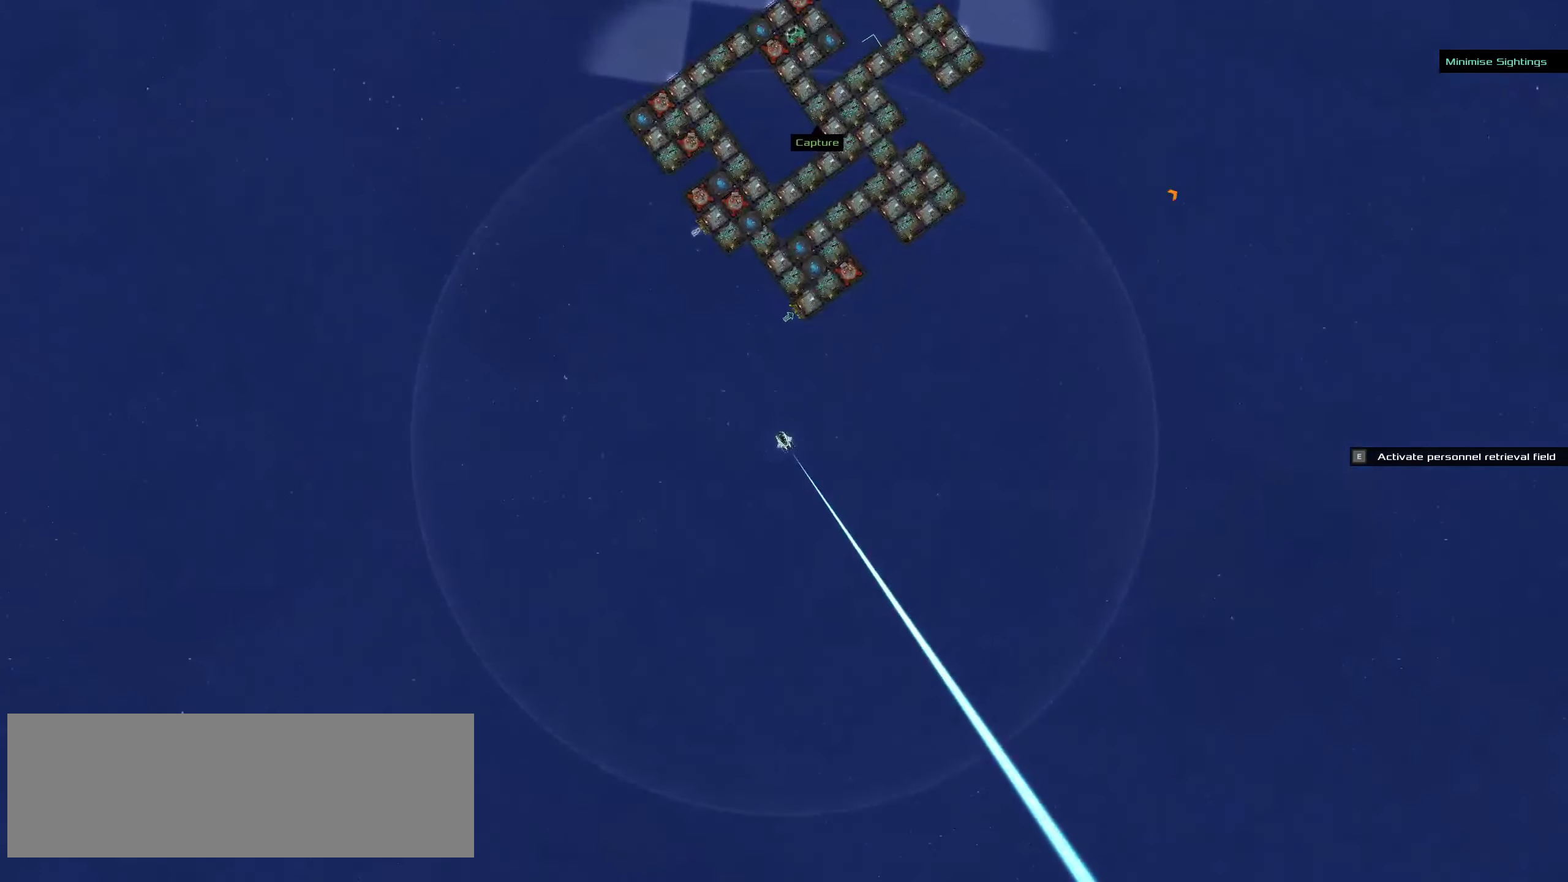
{"keys": [], "mouse": [], "events": [[17, "mouse_right", "down"], [233, "mouse_right", "up"], [267, "mouse_left", "down"], [417, "mouse_left", "up"]]}
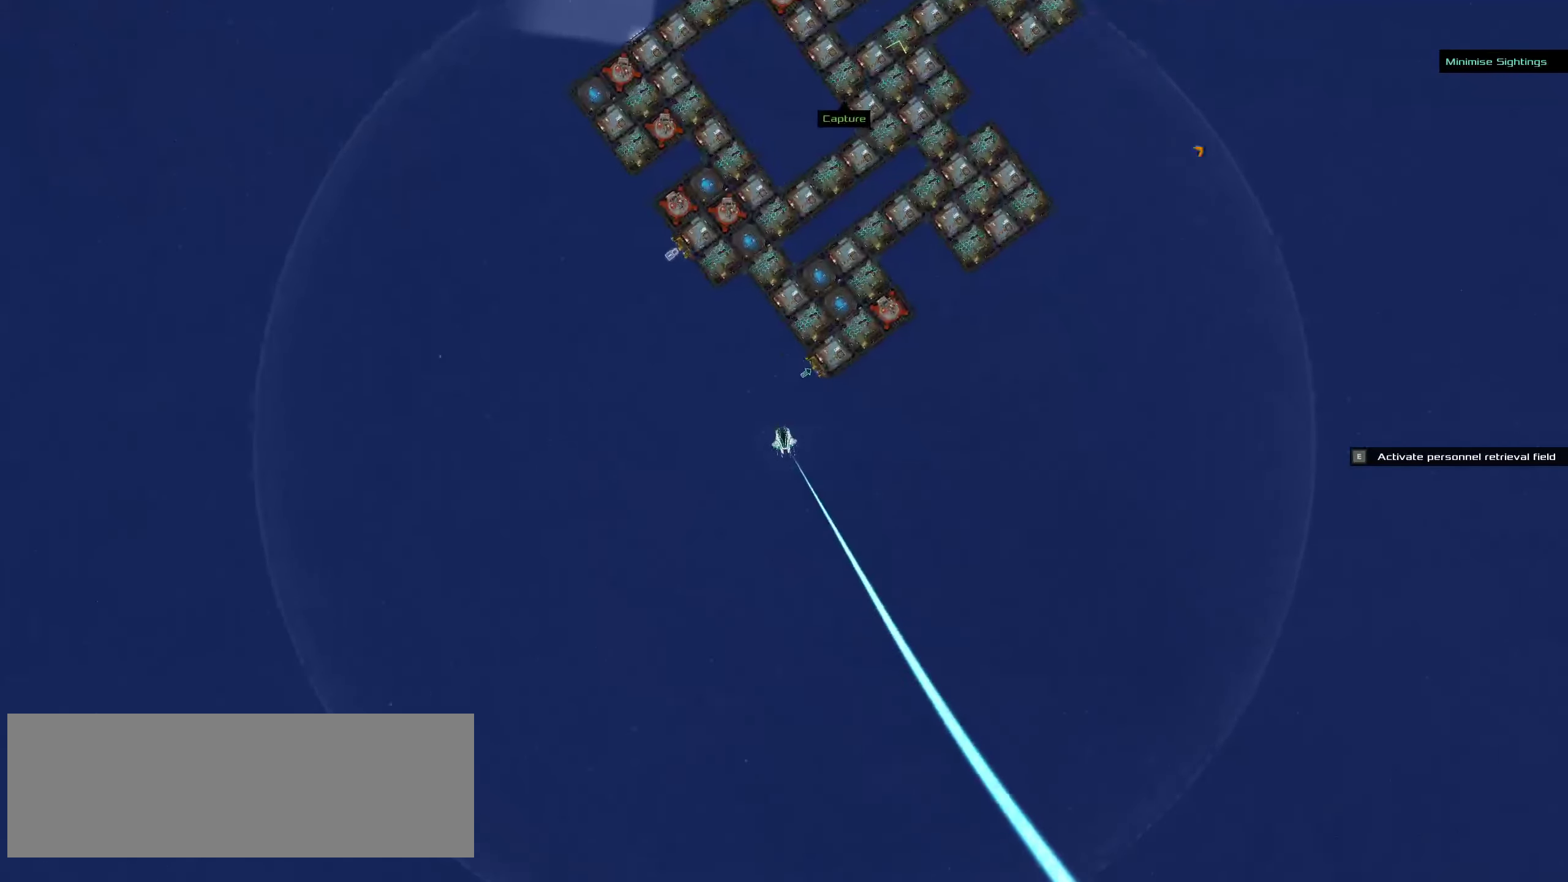
{"keys": [], "mouse": [], "events": [[100, "mouse_left", "down"], [200, "mouse_left", "up"], [233, "space", "down"], [383, "space", "up"]]}
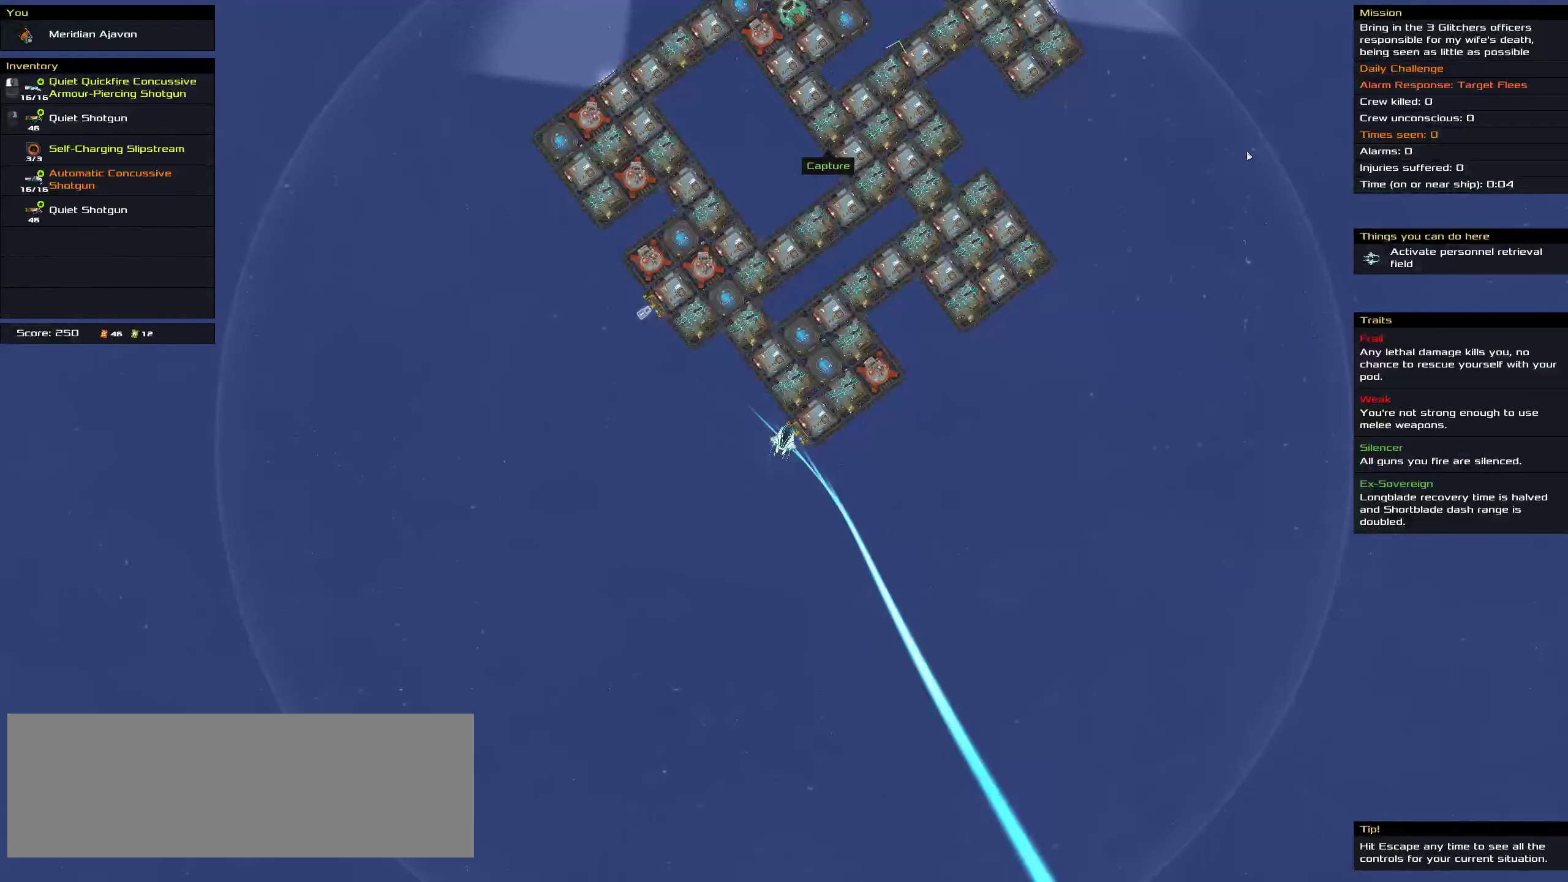
{"keys": [], "mouse": [], "events": []}
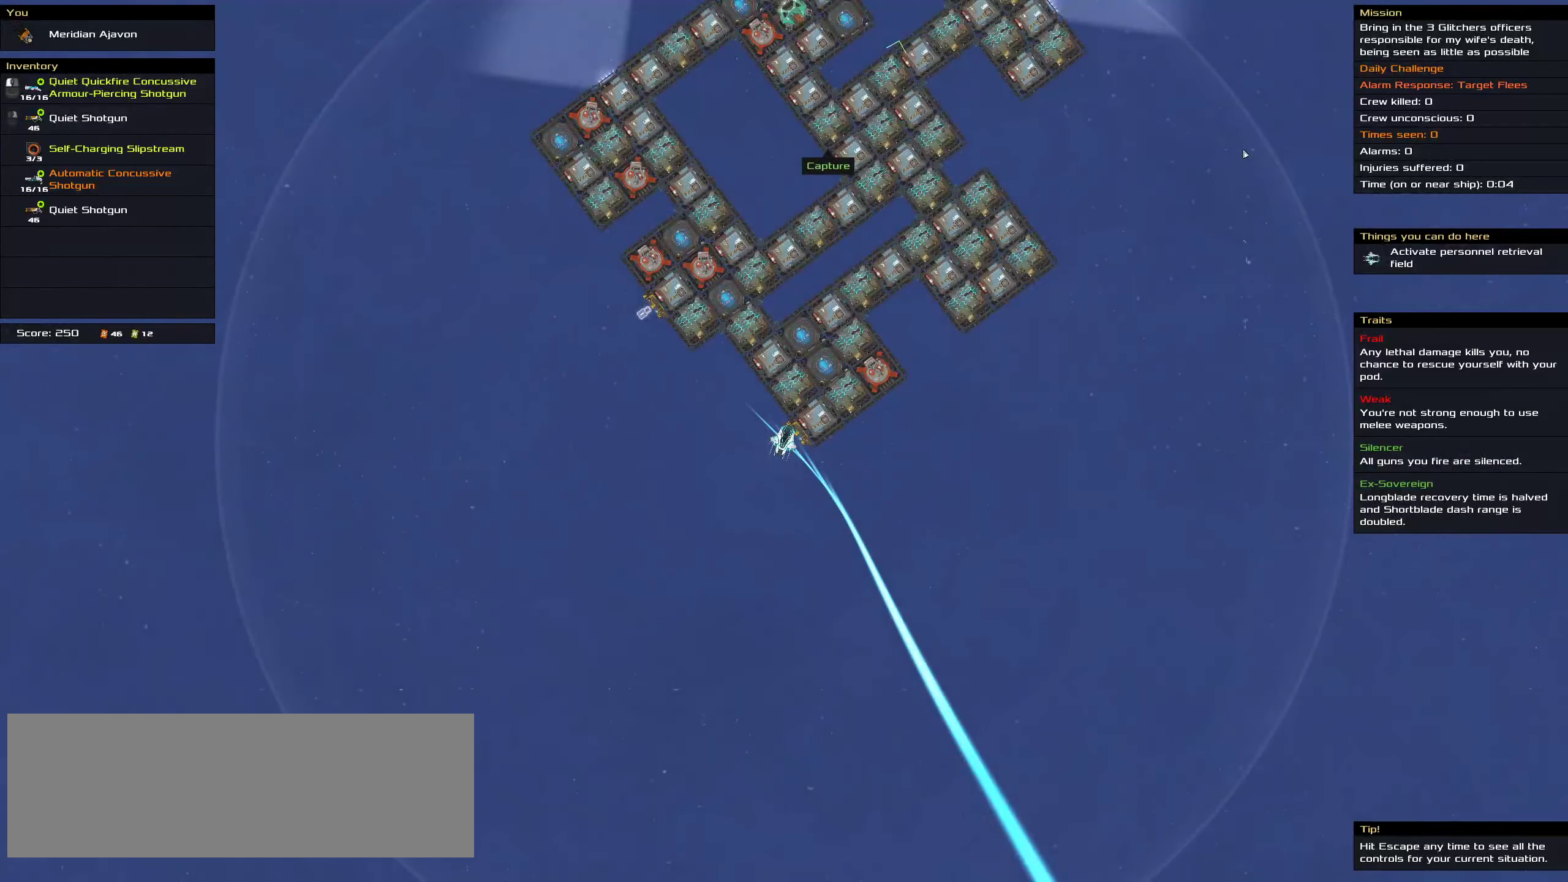
{"keys": [], "mouse": [], "events": [[17, "space", "down"], [83, "space", "up"], [150, "space", "down"], [233, "space", "up"]]}
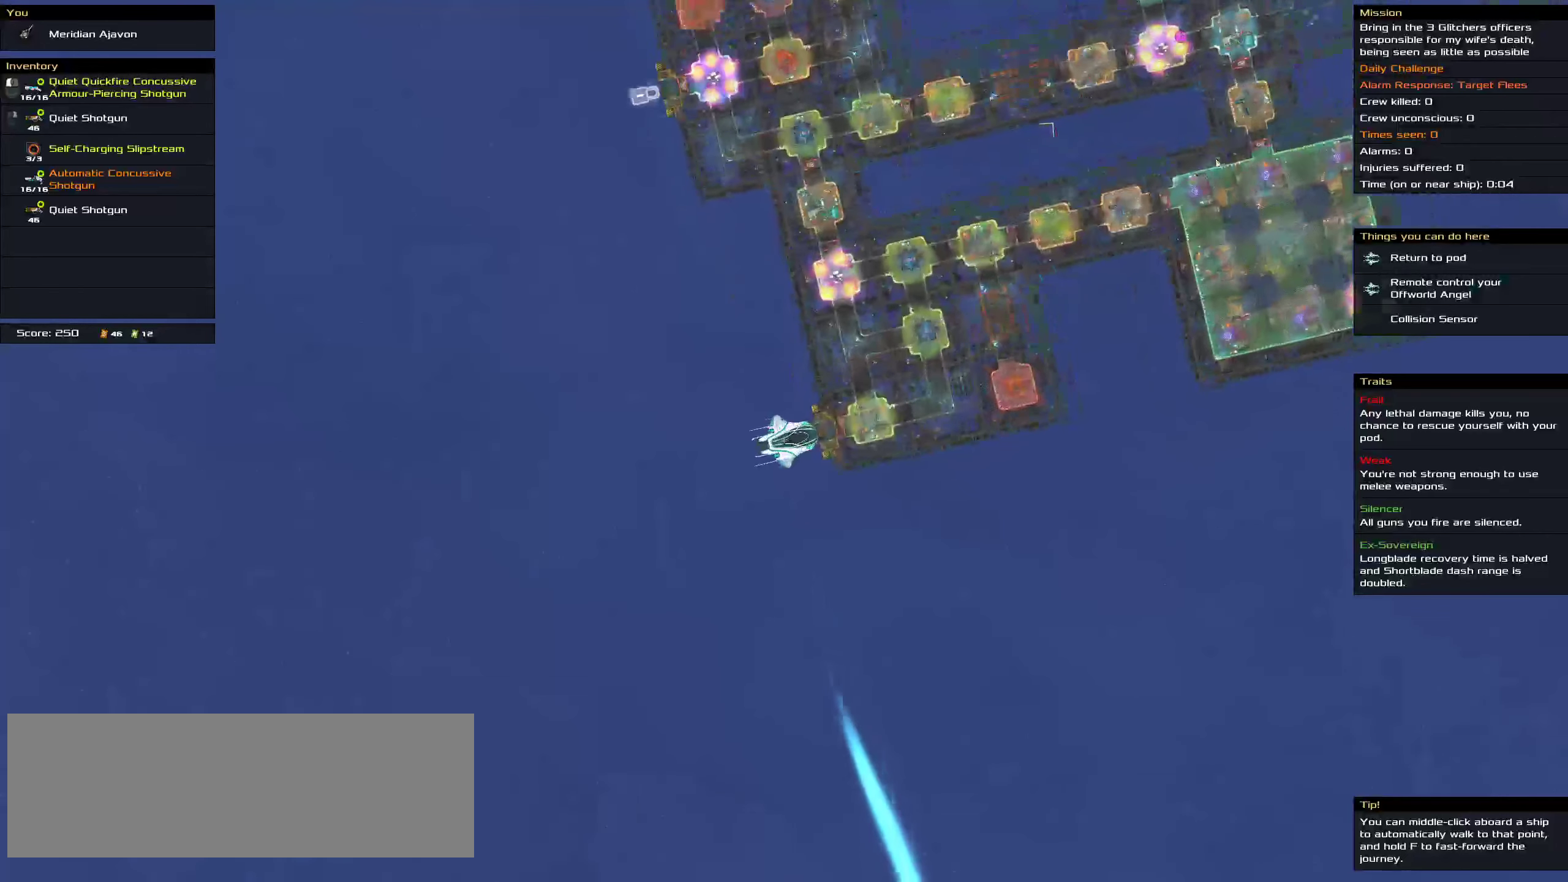
{"keys": [], "mouse": [], "events": [[300, "t", "down"], [383, "t", "up"]]}
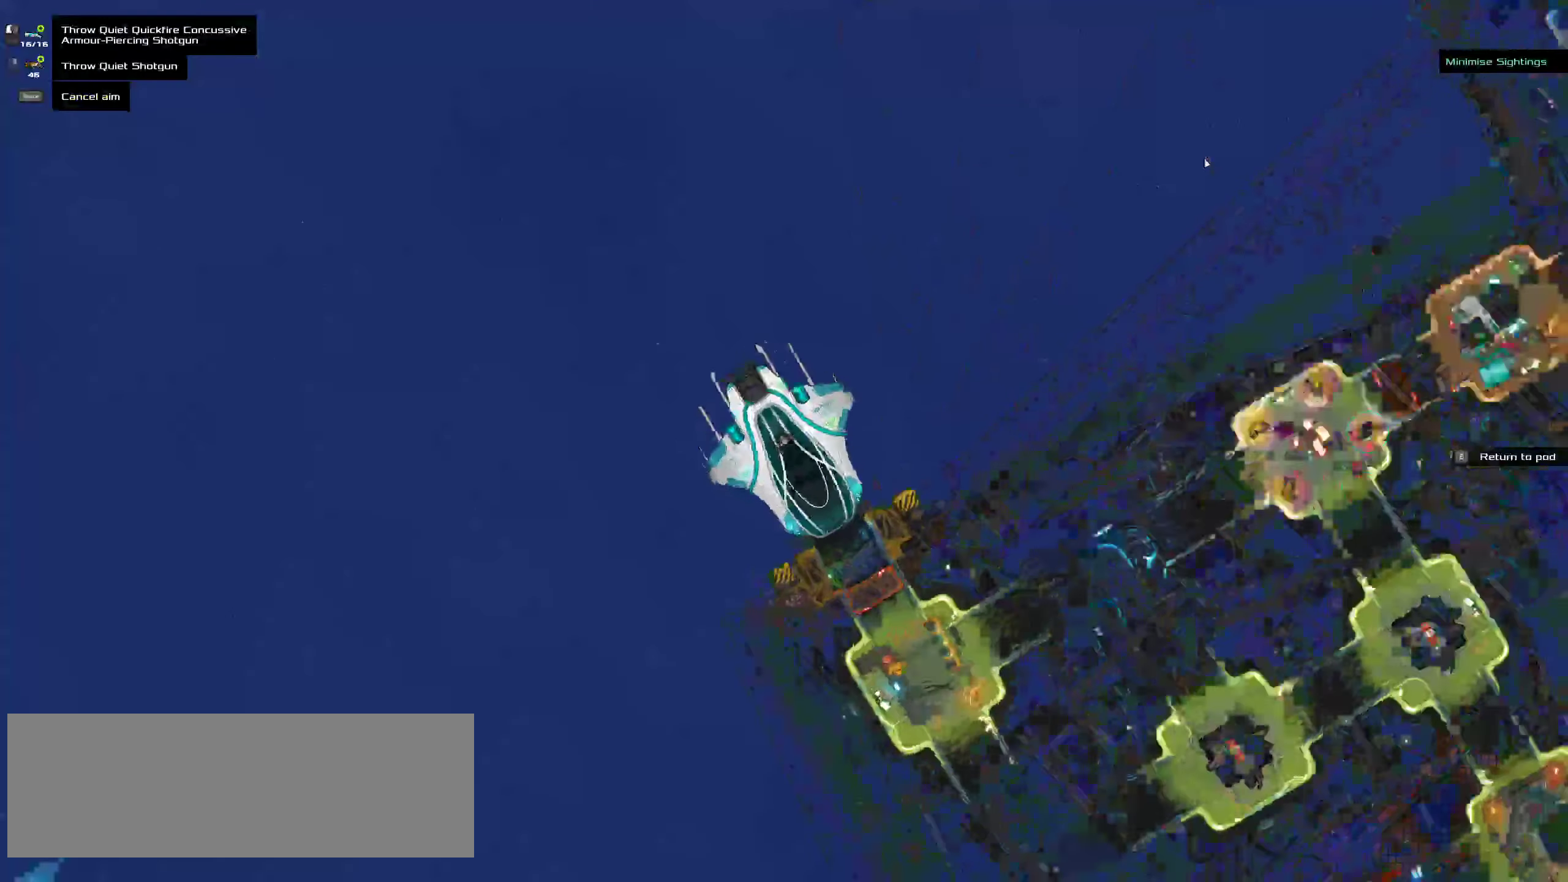
{"keys": [], "mouse": [], "events": []}
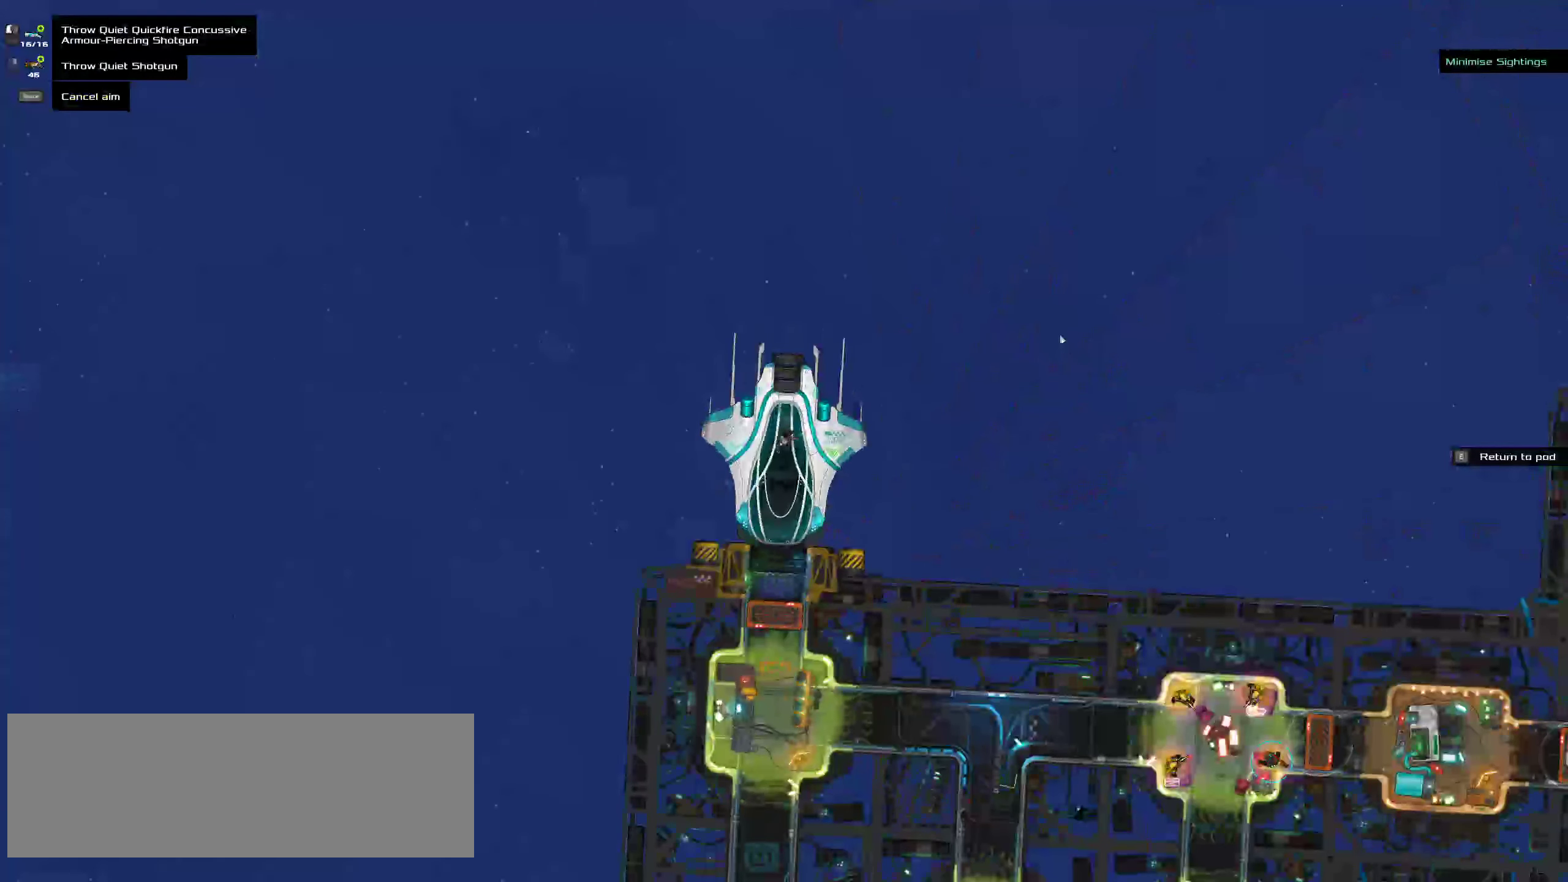
{"keys": [], "mouse": [], "events": [[150, "space", "down"], [250, "space", "up"]]}